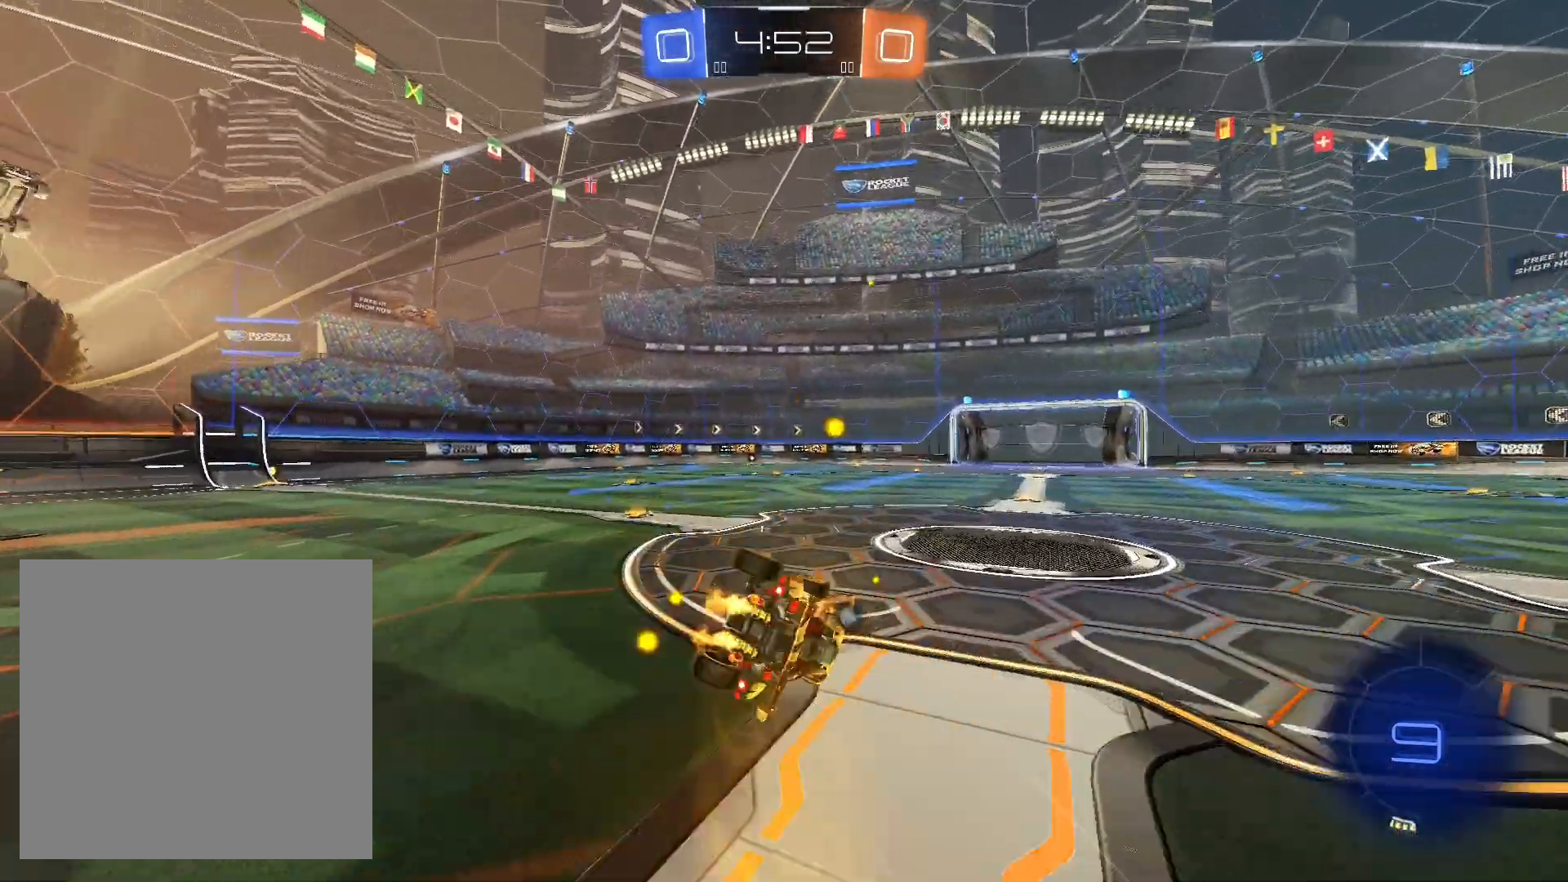
Gameplay with a controller (Xbox layout); each line is a JSON object with the inputs held at the frame after it. "events" lists button and stick changes between this image and that frame as [ms after this image, input, new state], when the widget could be followed in between. Not read: R3.
{"buttons": ["R1", "R2"], "left_stick": "center", "right_stick": "center", "events": [[233, "R1", "down"], [367, "left_stick", "center"]]}
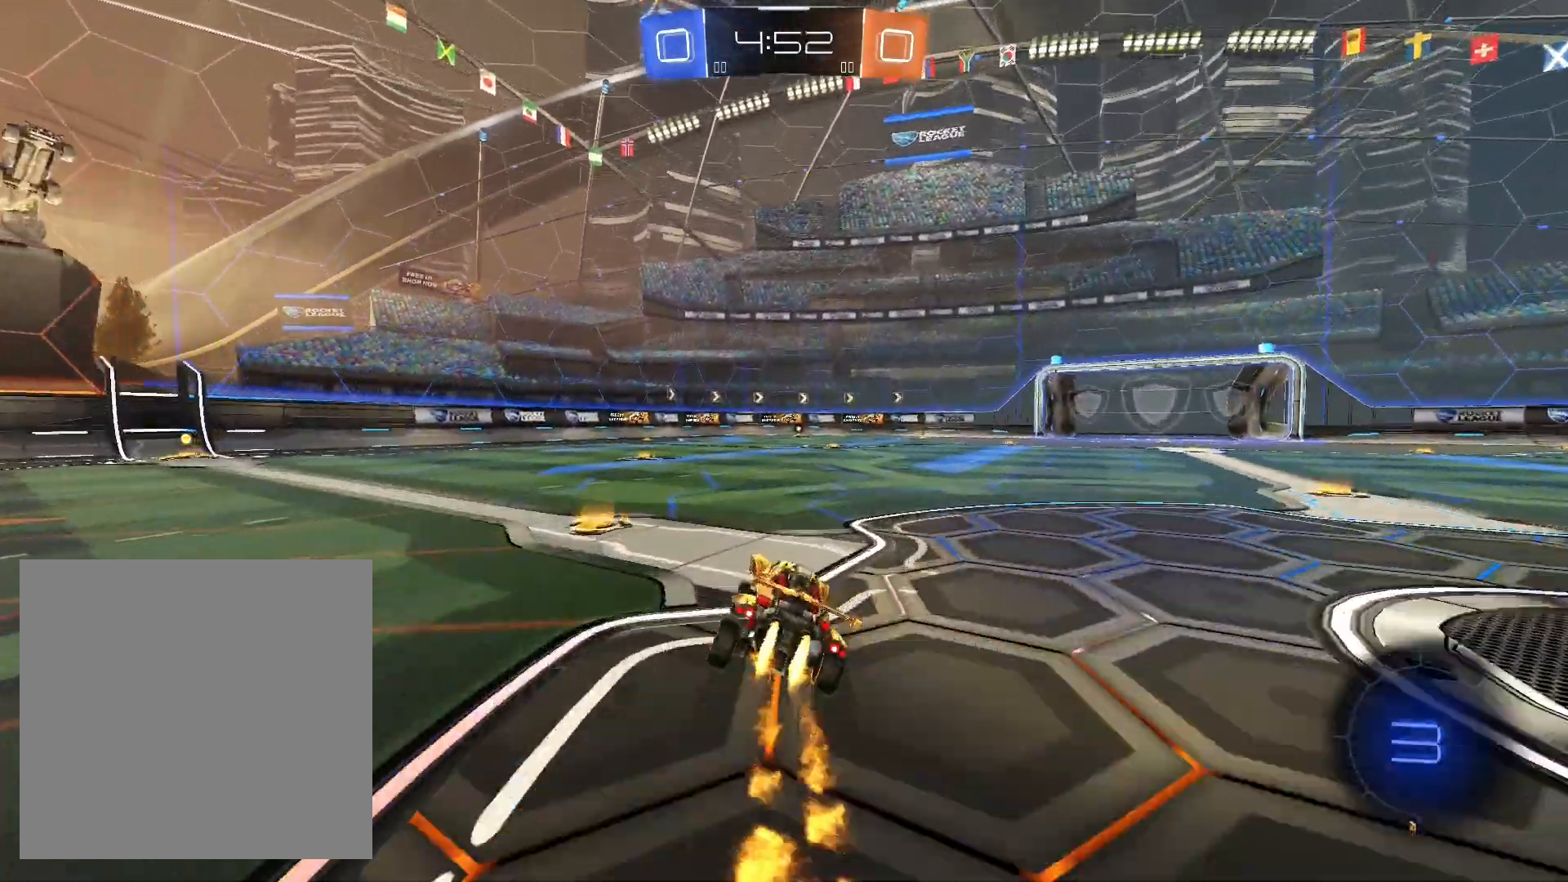
{"buttons": ["A", "L1", "R2"], "left_stick": "up-left", "right_stick": "center", "events": [[133, "left_stick", "right"], [233, "L1", "down"], [233, "R1", "up"], [267, "A", "down"], [367, "A", "up"], [367, "left_stick", "up-left"], [433, "A", "down"]]}
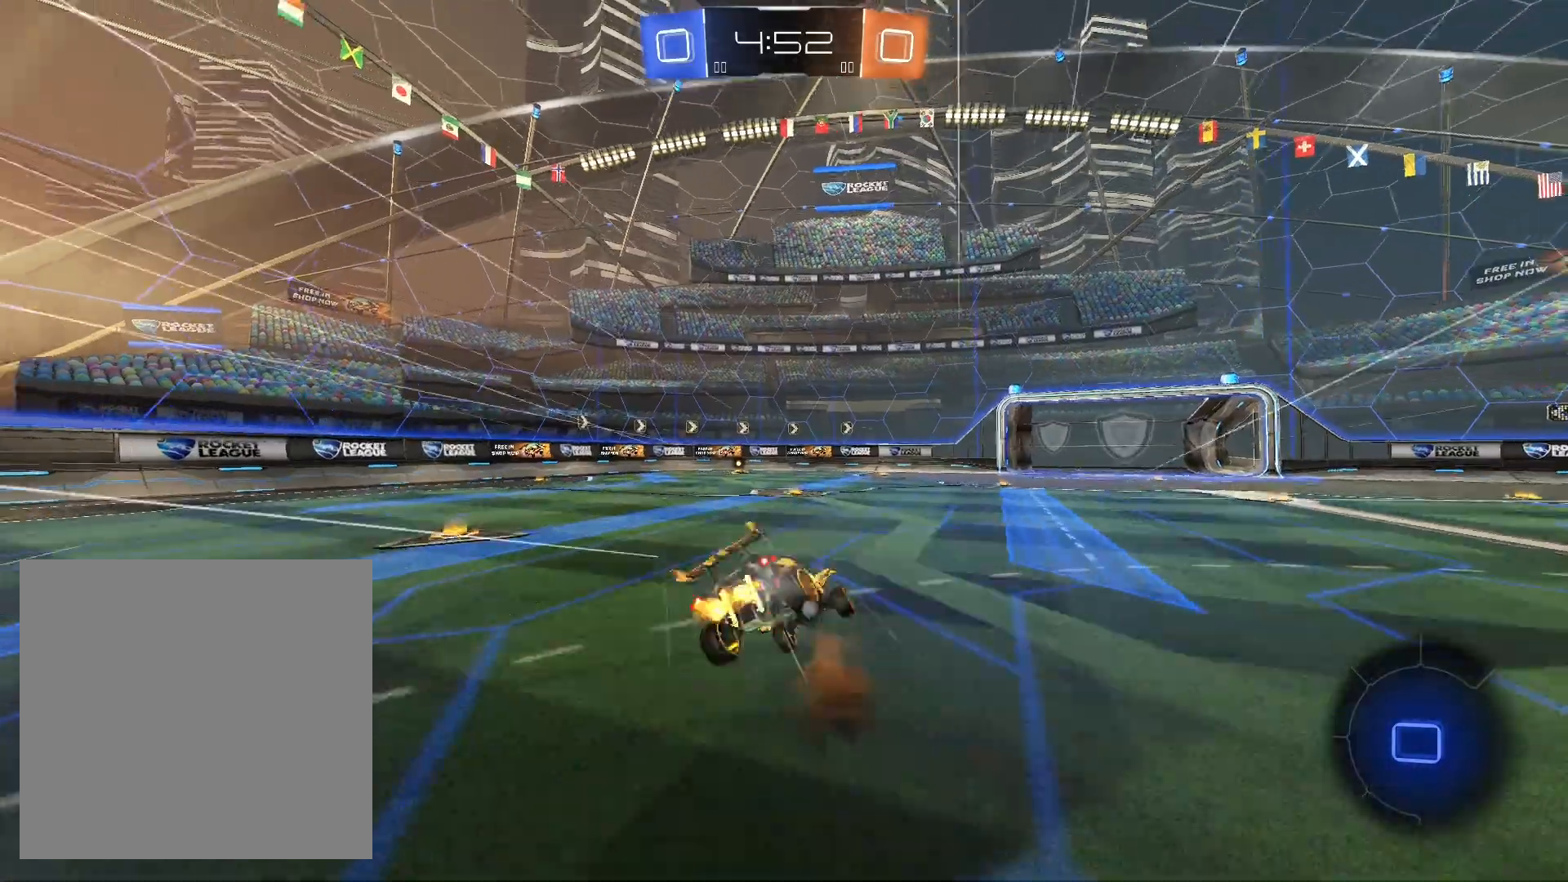
{"buttons": ["R2"], "left_stick": "down-left", "right_stick": "center", "events": [[33, "A", "up"], [33, "left_stick", "left"], [133, "left_stick", "down-left"], [467, "L1", "up"]]}
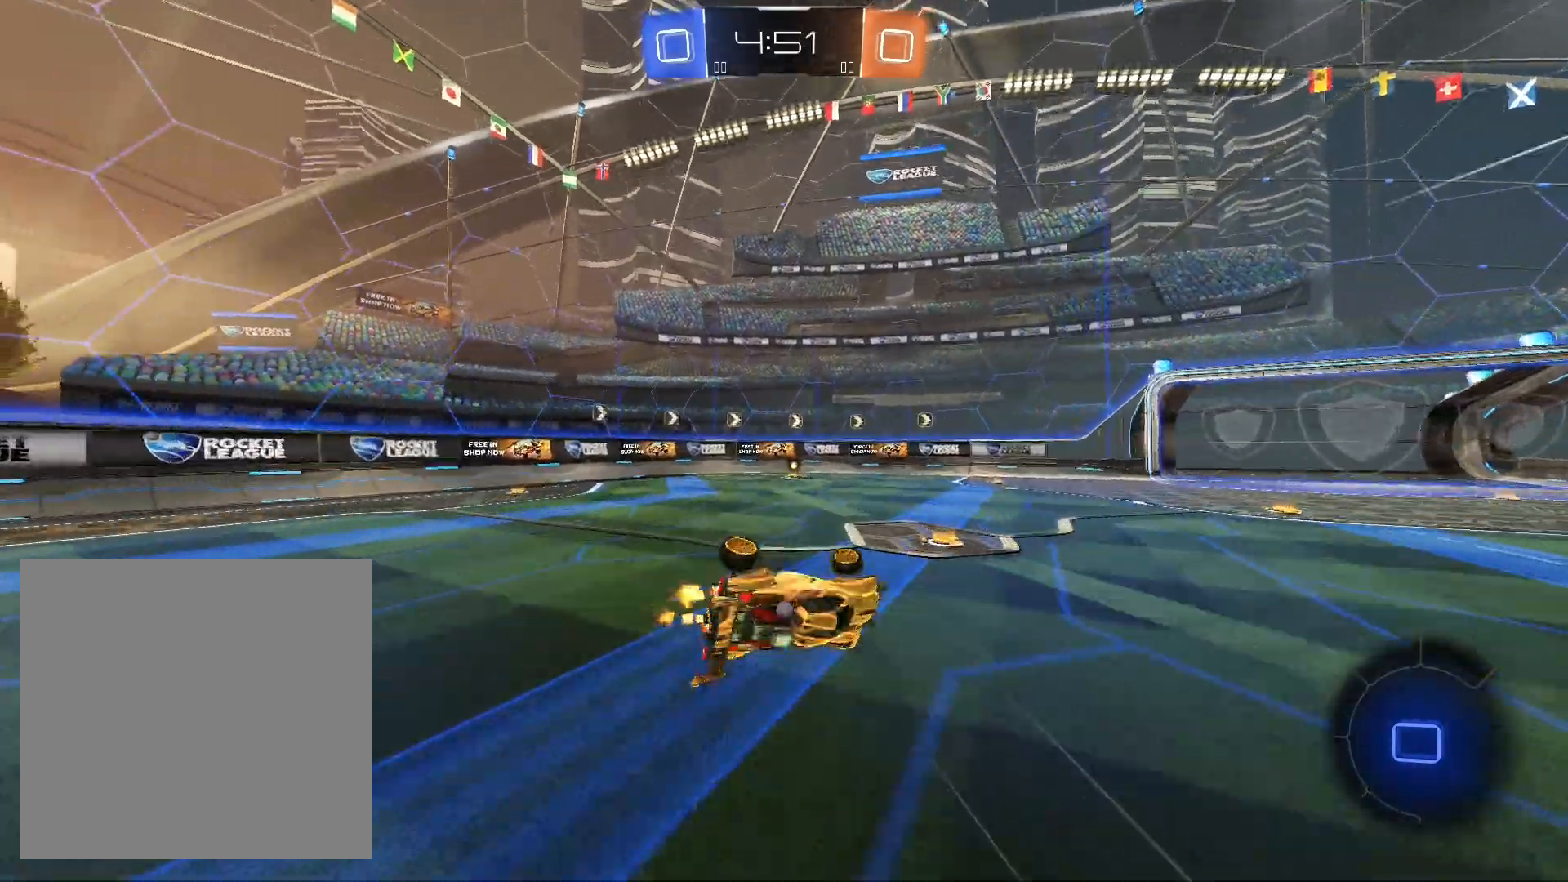
{"buttons": ["R2"], "left_stick": "center", "right_stick": "center", "events": [[300, "left_stick", "center"]]}
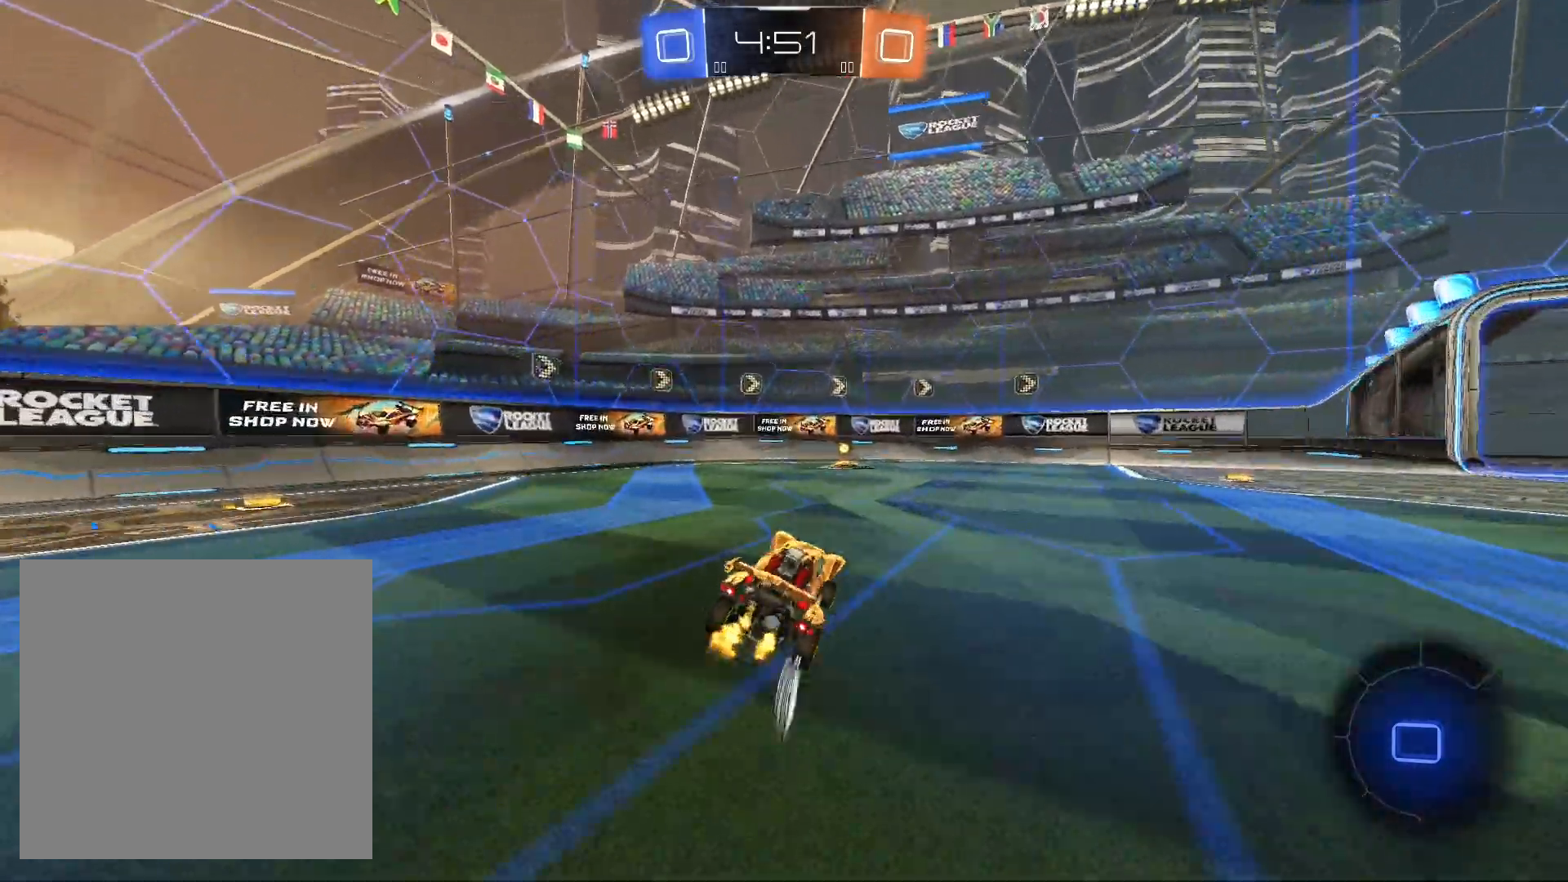
{"buttons": ["R2"], "left_stick": "center", "right_stick": "center", "events": []}
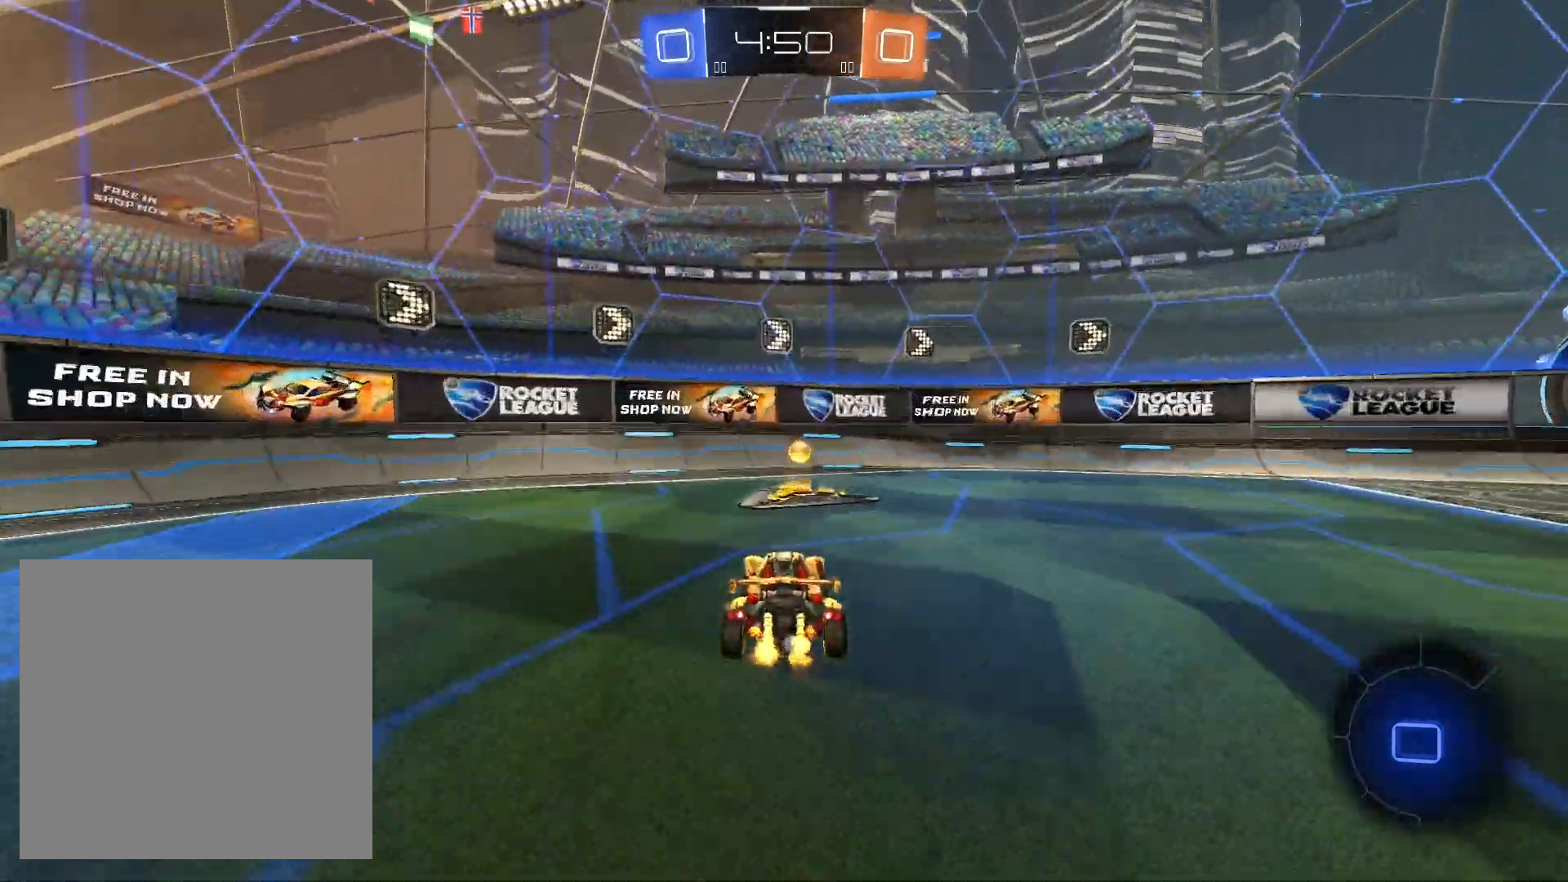
{"buttons": ["R2"], "left_stick": "right", "right_stick": "center", "events": [[33, "L1", "down"], [33, "Y", "down"], [33, "left_stick", "right"], [100, "Y", "up"], [133, "L1", "up"]]}
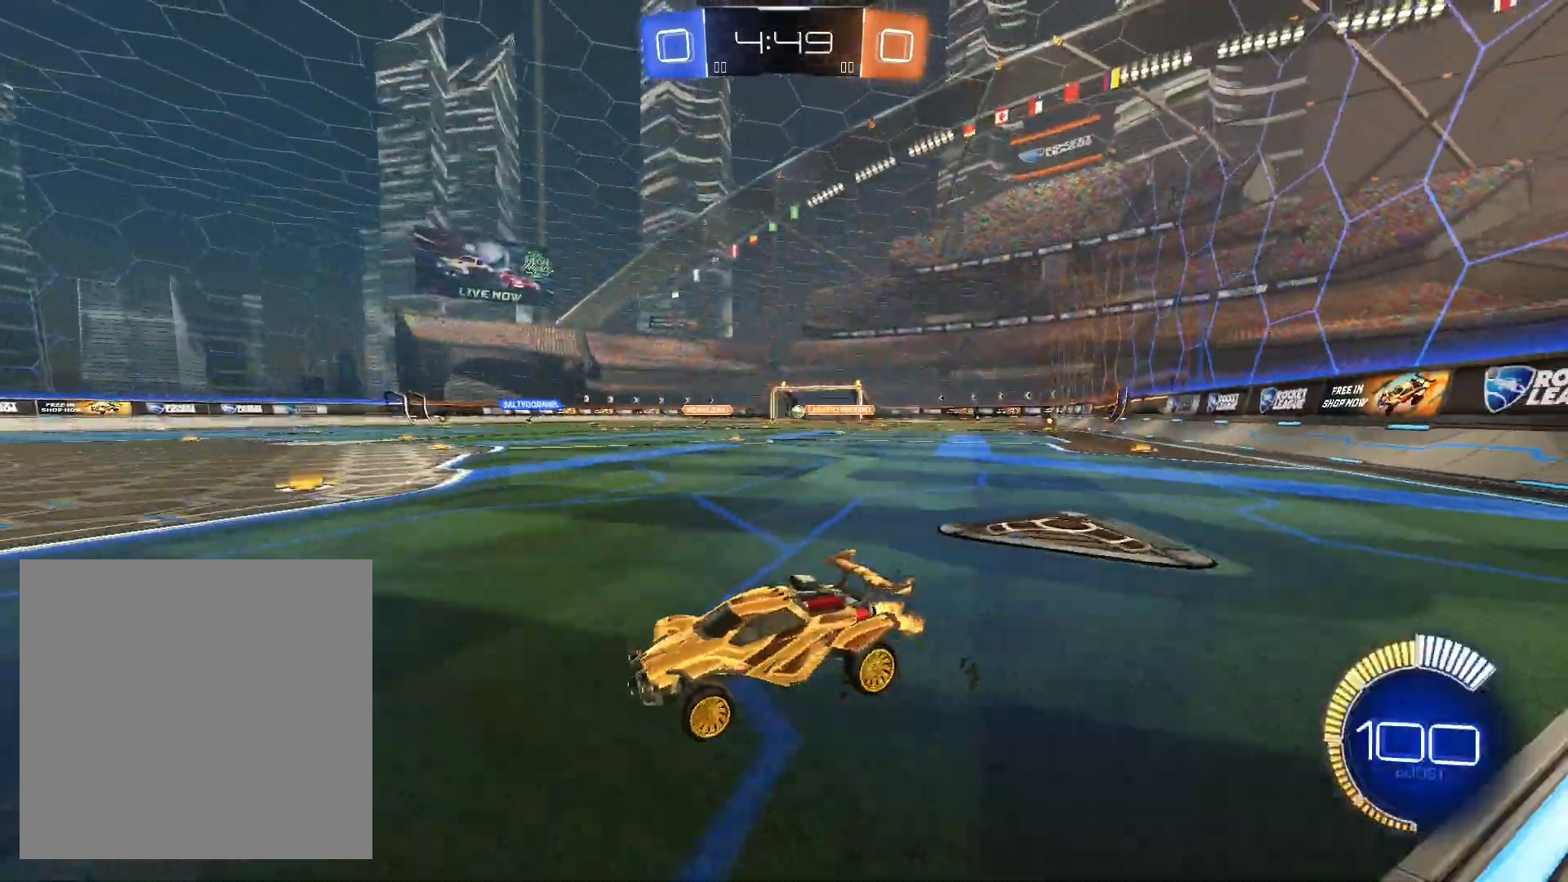
{"buttons": ["R2"], "left_stick": "right", "right_stick": "center", "events": []}
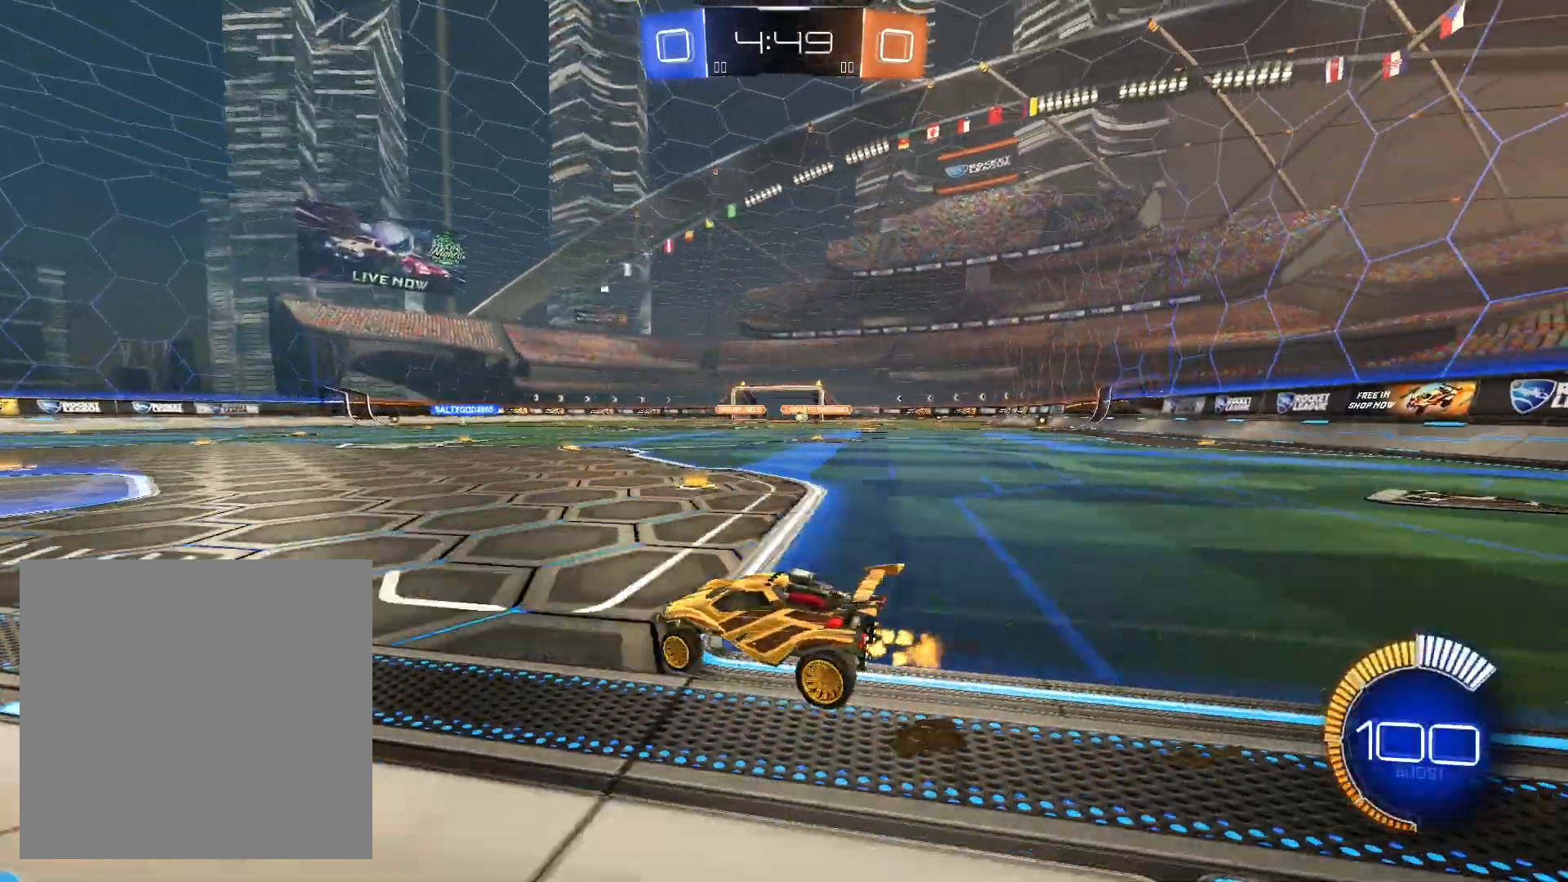
{"buttons": ["R2"], "left_stick": "down-right", "right_stick": "center", "events": [[200, "left_stick", "down-right"]]}
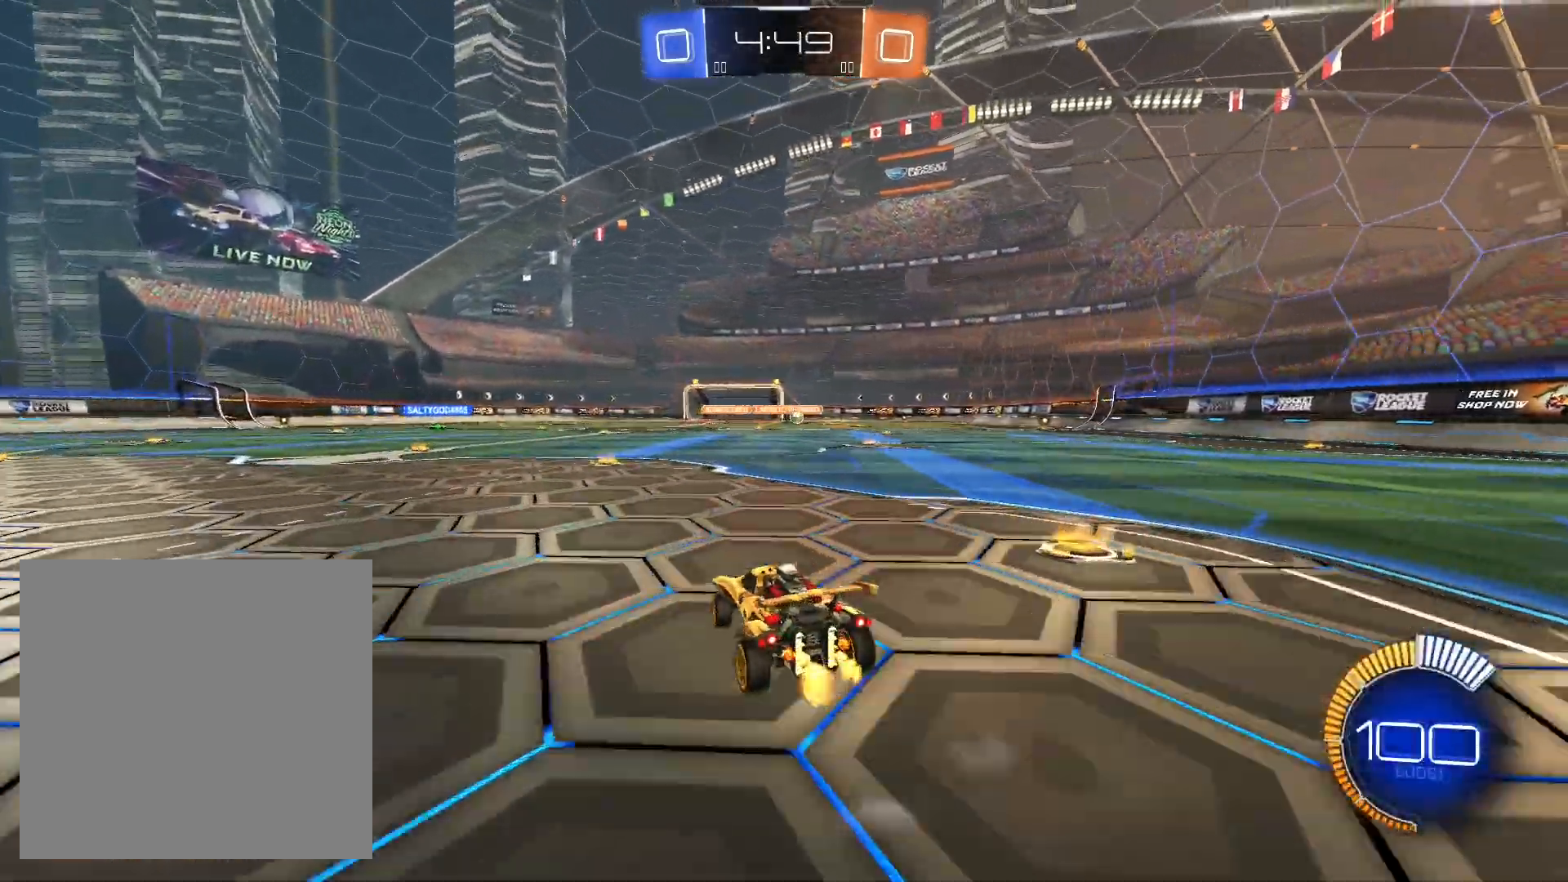
{"buttons": ["R2"], "left_stick": "down-right", "right_stick": "center", "events": []}
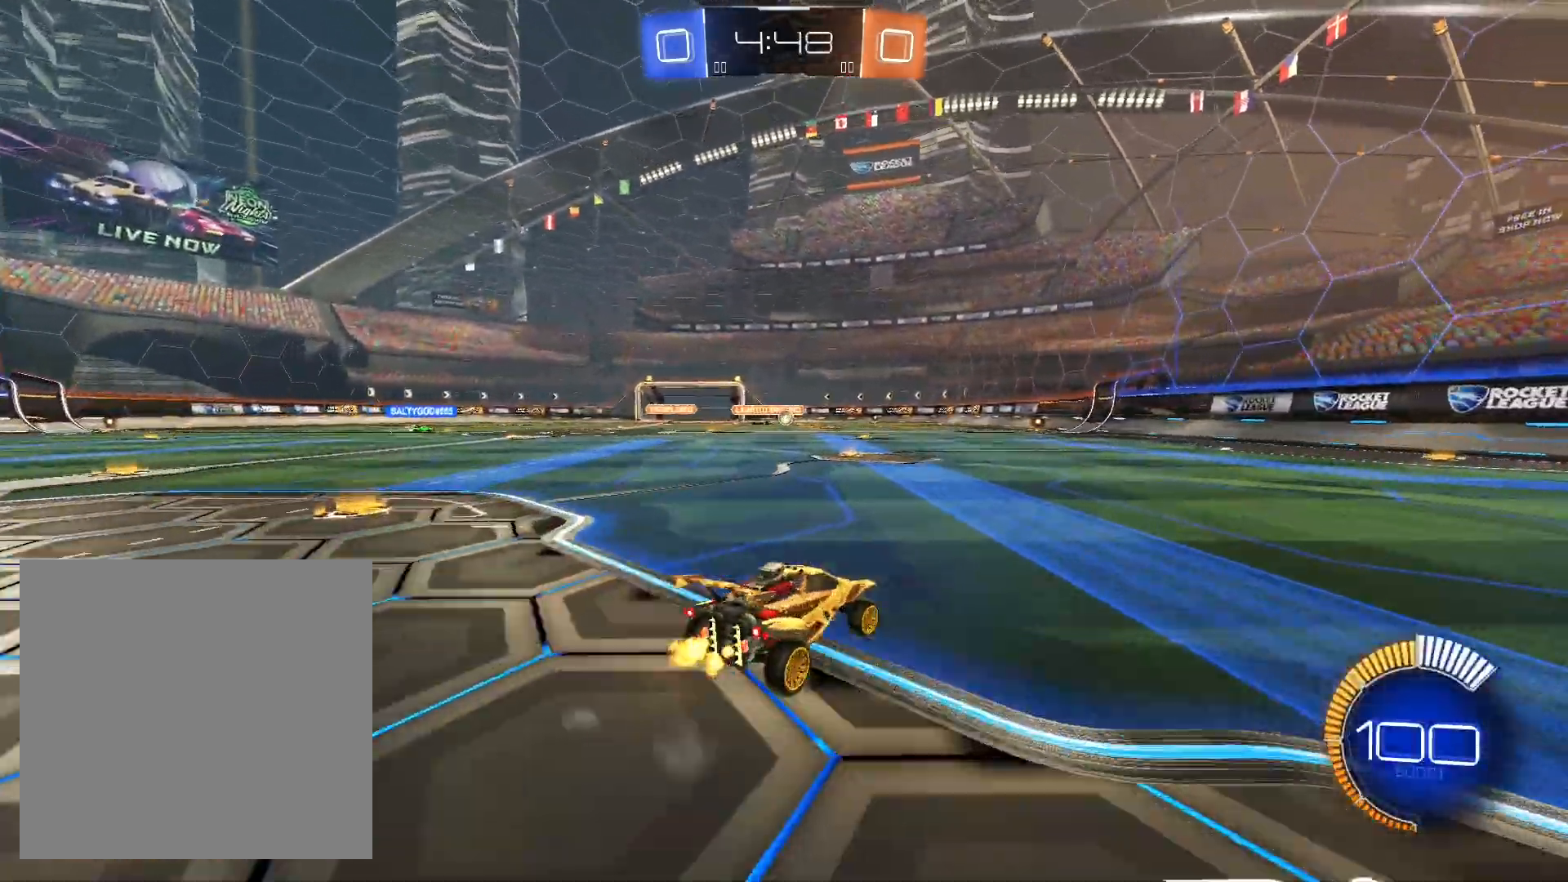
{"buttons": ["R2"], "left_stick": "down-right", "right_stick": "center", "events": [[233, "left_stick", "center"], [433, "left_stick", "down-right"]]}
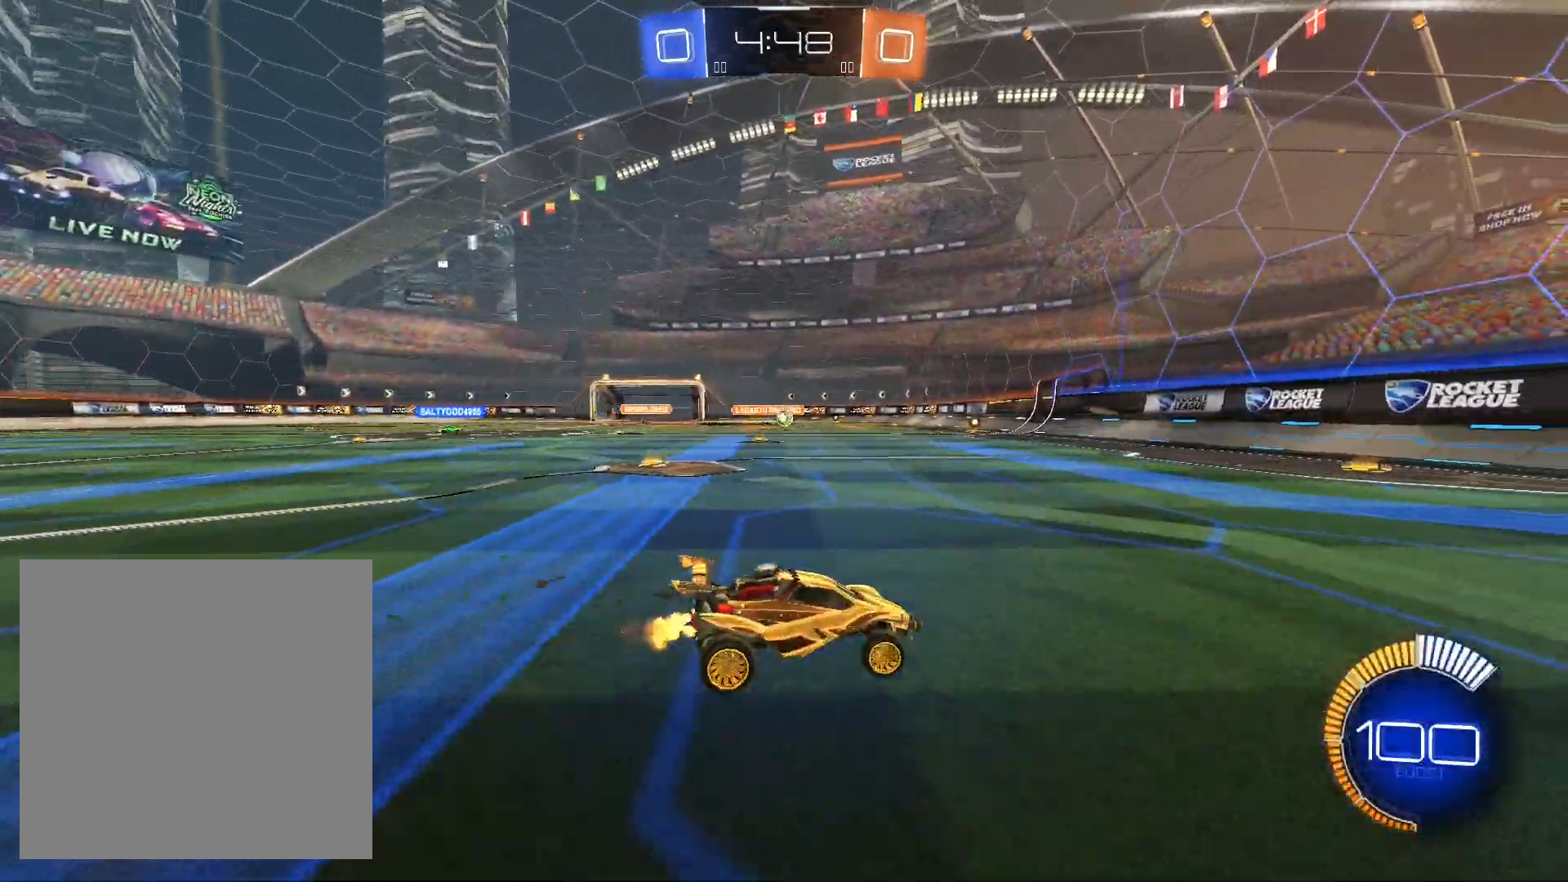
{"buttons": ["R2"], "left_stick": "down-right", "right_stick": "center", "events": []}
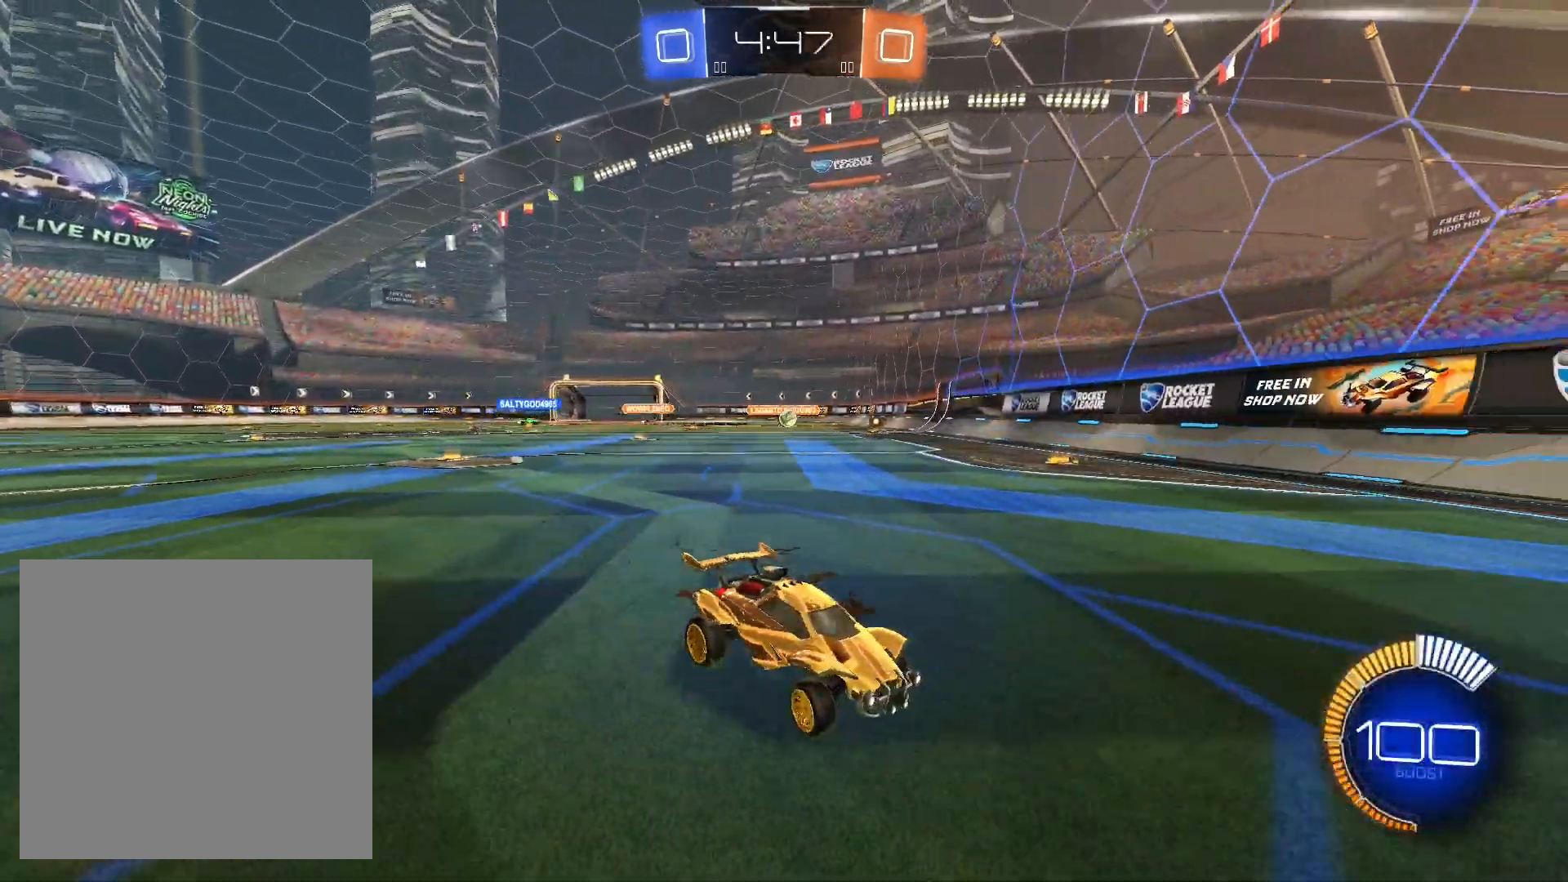
{"buttons": ["R2"], "left_stick": "right", "right_stick": "center", "events": [[167, "left_stick", "right"]]}
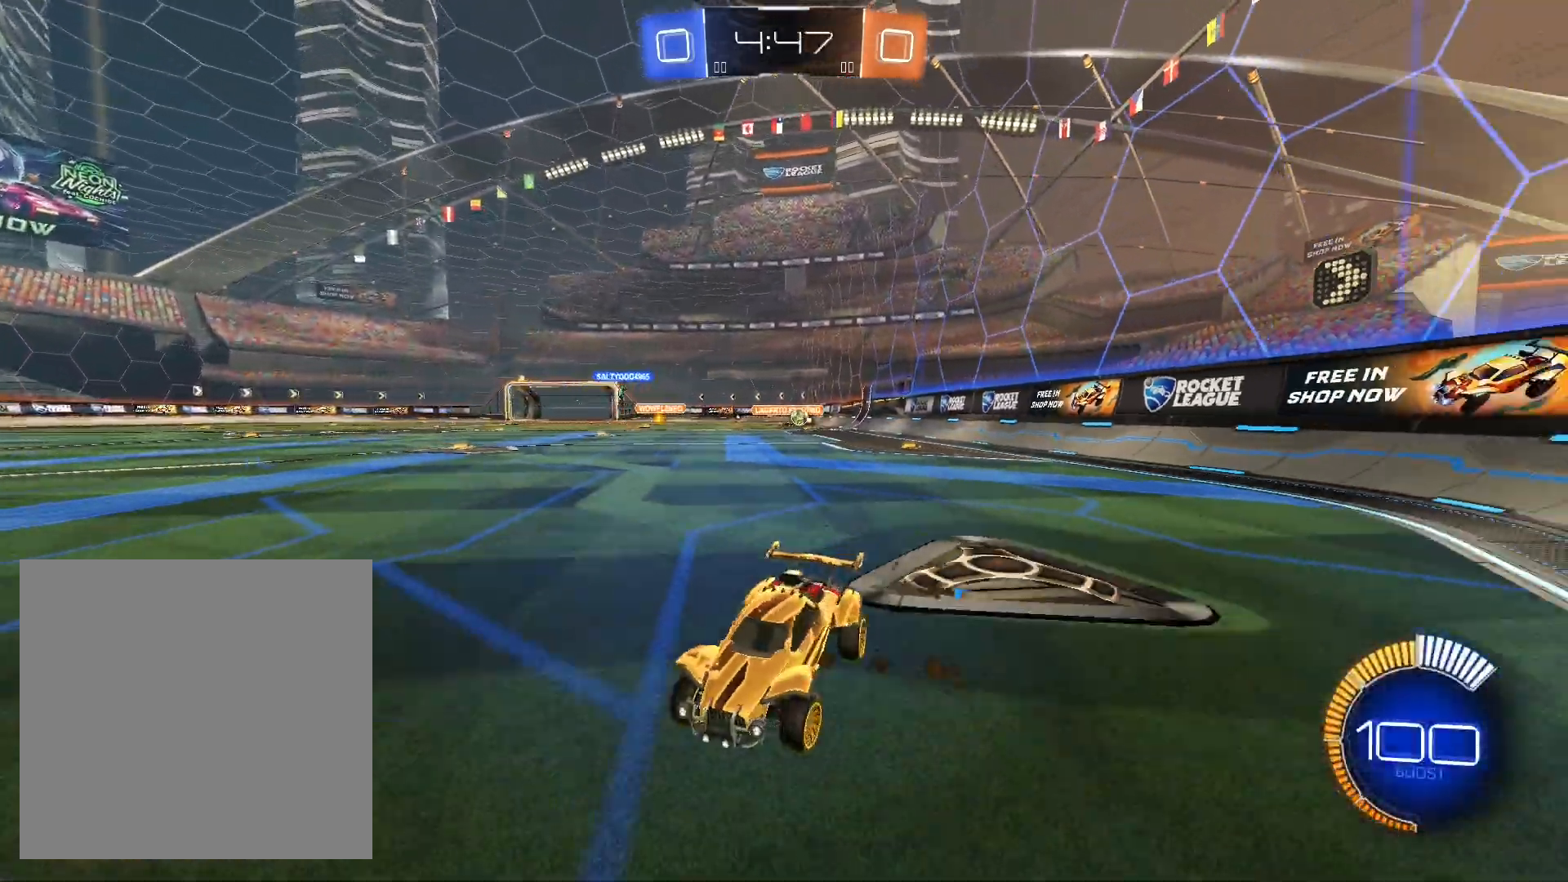
{"buttons": ["R2"], "left_stick": "center", "right_stick": "center", "events": [[33, "left_stick", "center"]]}
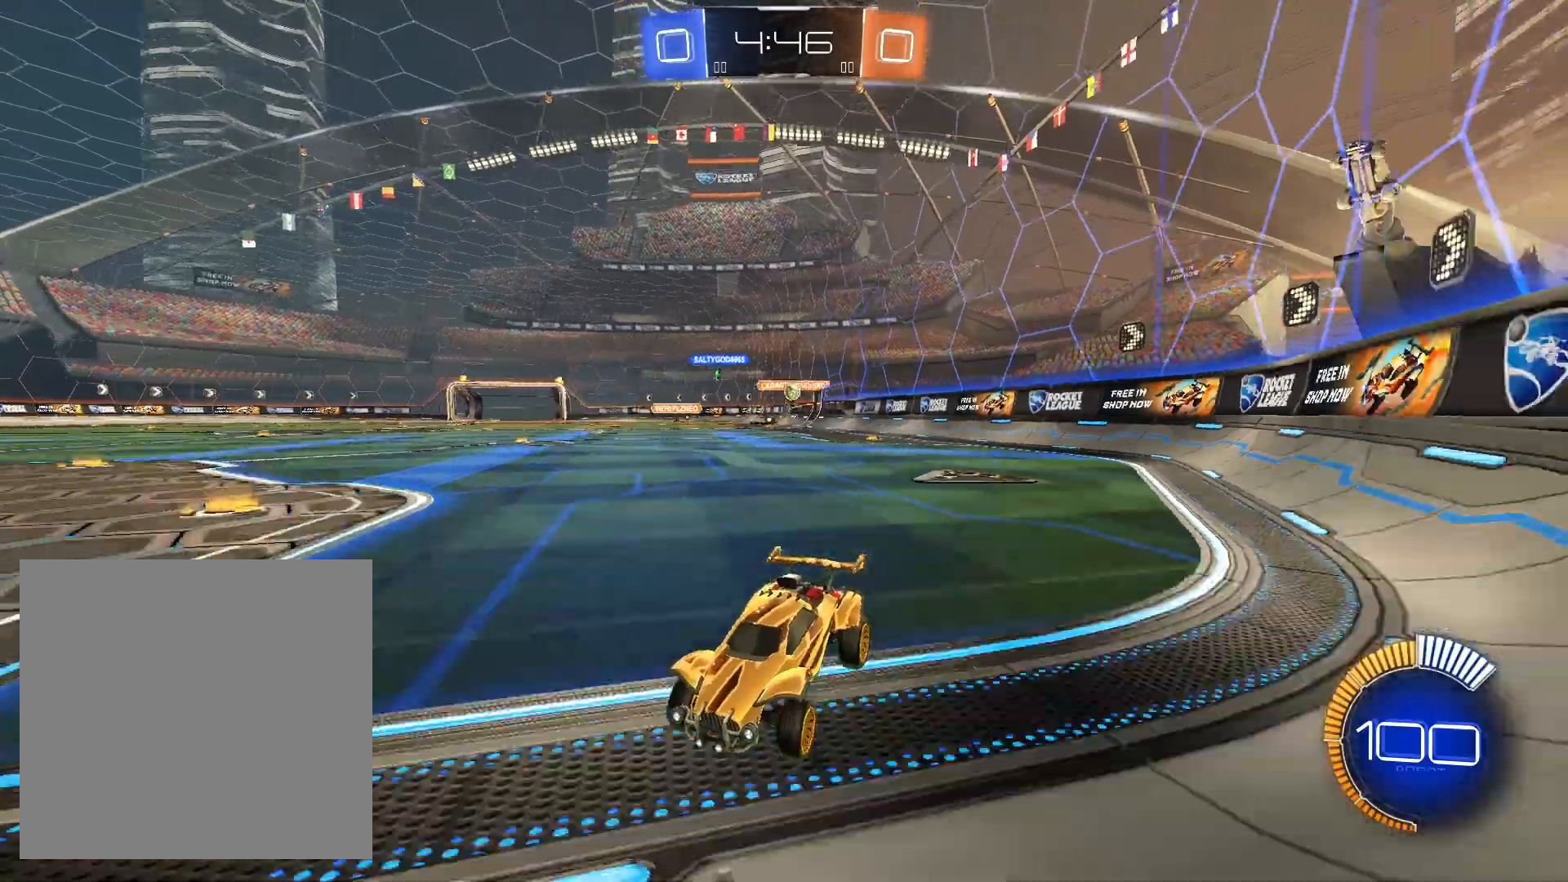
{"buttons": ["L1", "R2"], "left_stick": "right", "right_stick": "center", "events": [[267, "left_stick", "right"], [467, "L1", "down"]]}
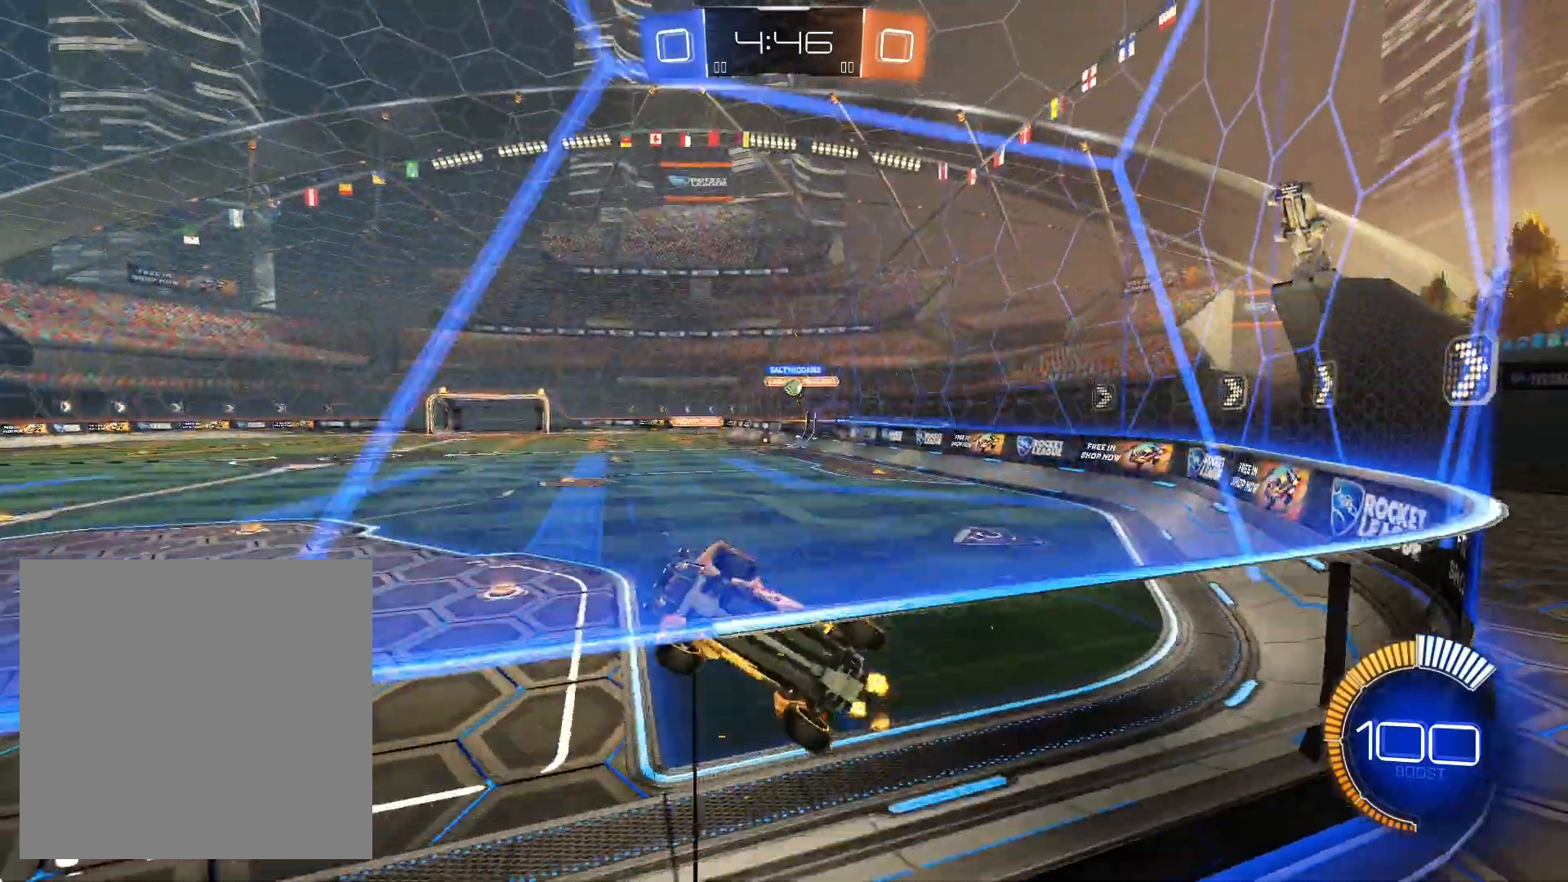
{"buttons": ["R2"], "left_stick": "right", "right_stick": "center", "events": [[100, "L1", "up"], [367, "L1", "down"], [433, "L1", "up"]]}
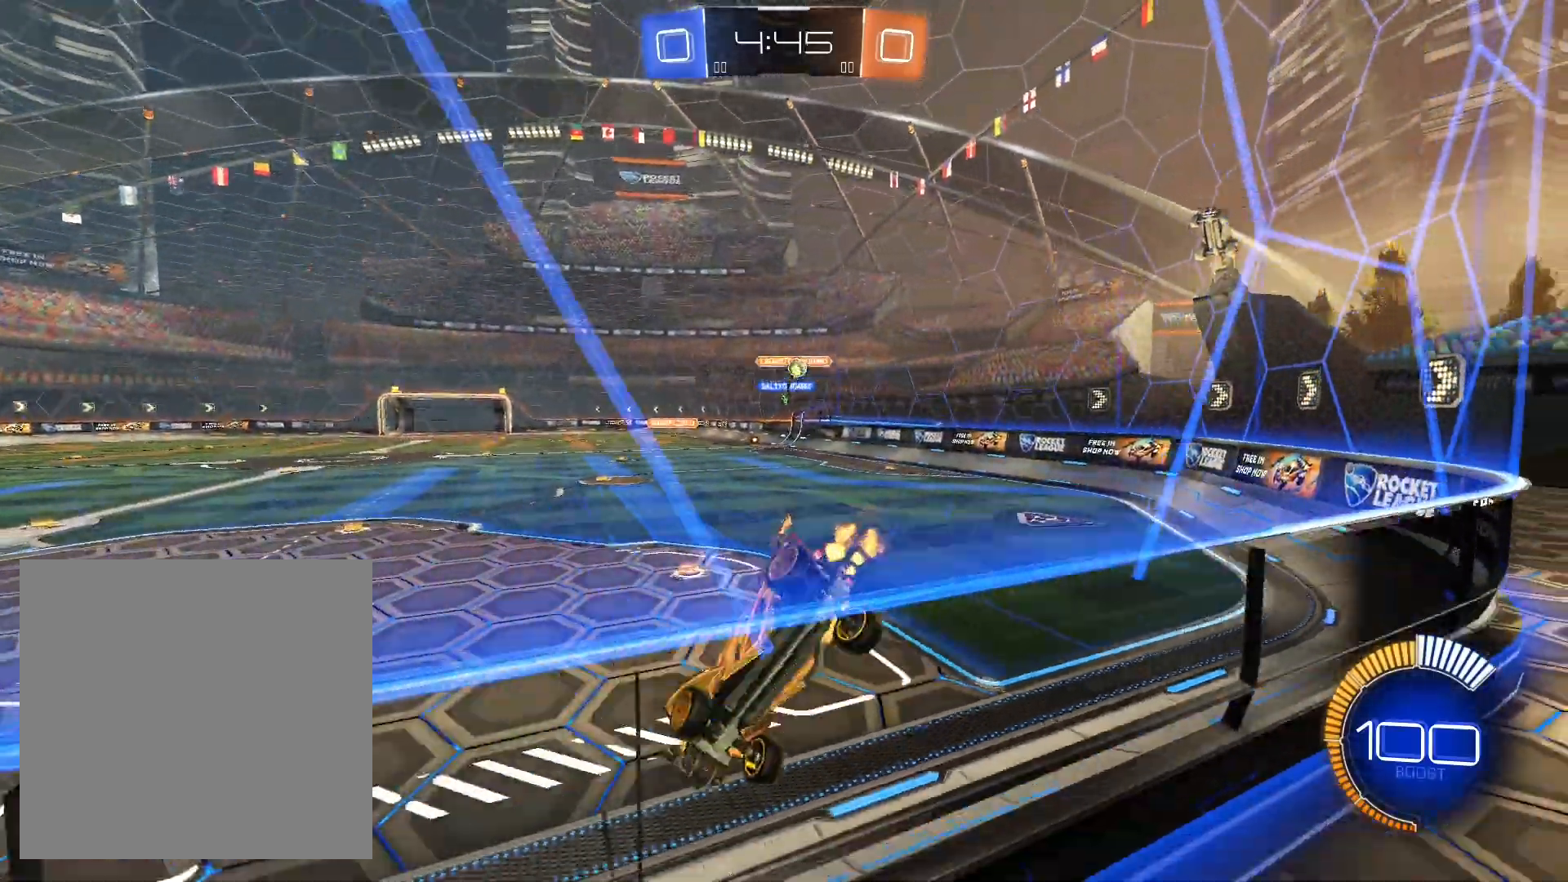
{"buttons": ["L2", "R2"], "left_stick": "right", "right_stick": "center", "events": [[167, "L2", "down"], [300, "L2", "up"], [467, "L2", "down"]]}
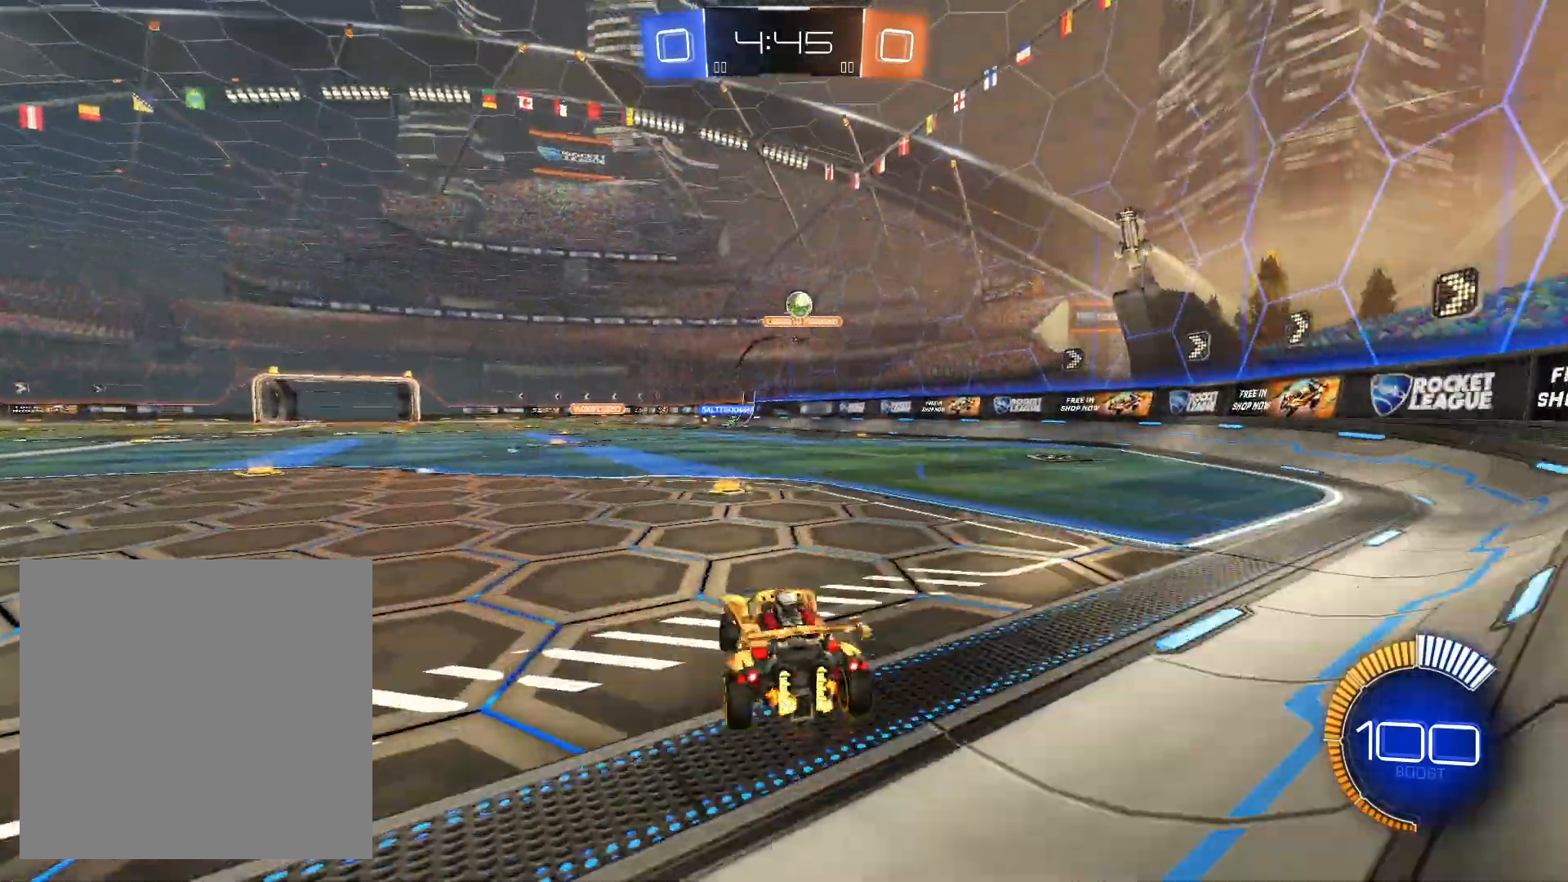
{"buttons": ["L2"], "left_stick": "down-right", "right_stick": "center", "events": [[100, "left_stick", "down"], [167, "R2", "up"], [400, "left_stick", "down-right"]]}
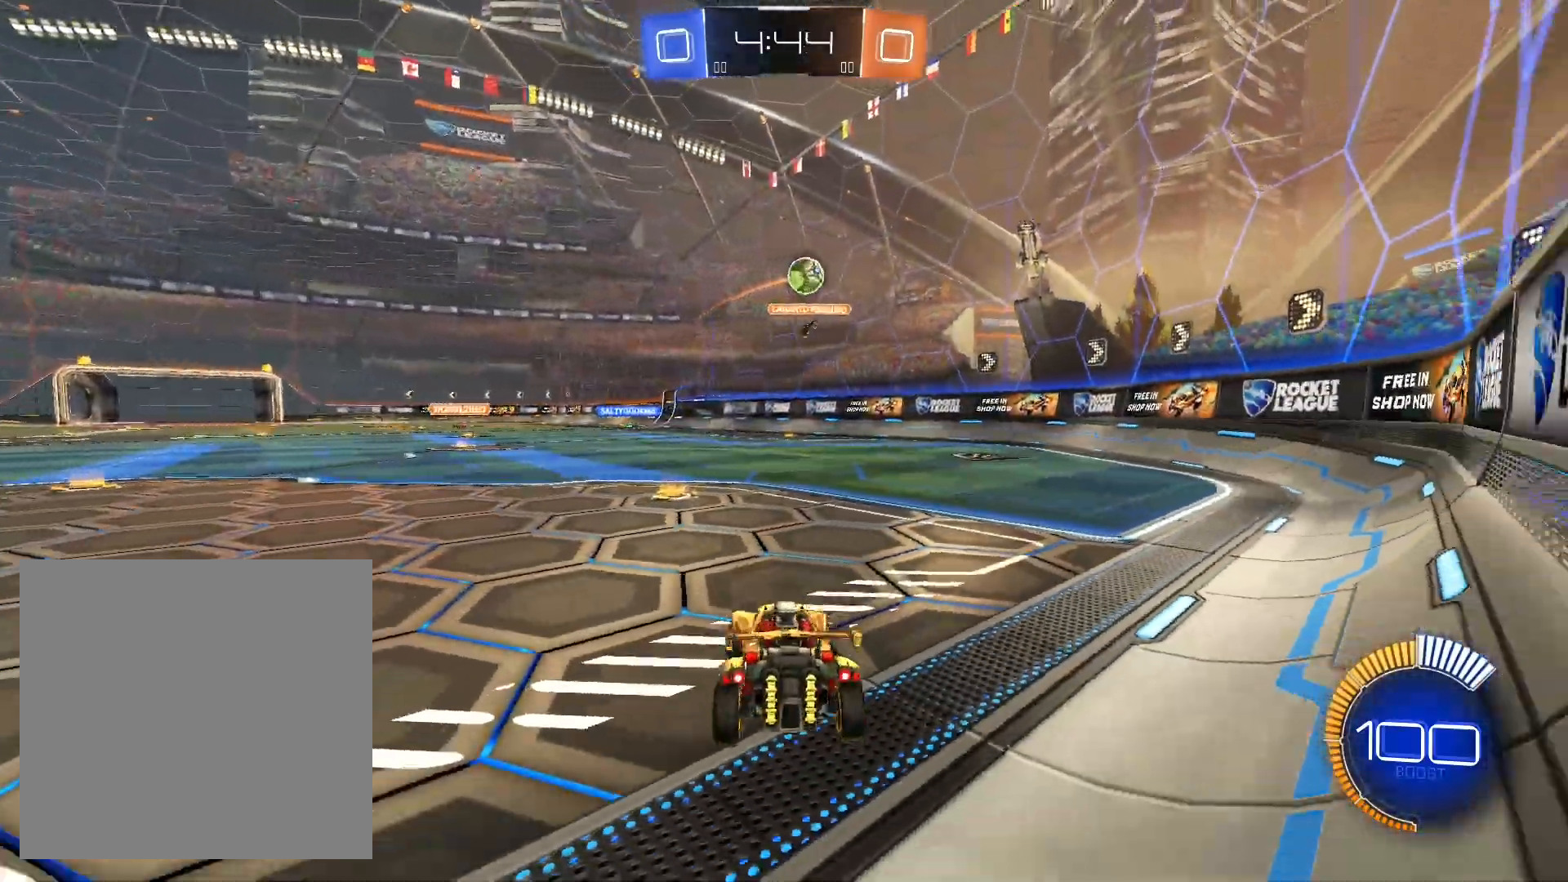
{"buttons": ["R2"], "left_stick": "right", "right_stick": "center", "events": [[33, "left_stick", "center"], [200, "R2", "down"], [333, "L2", "up"], [433, "left_stick", "right"]]}
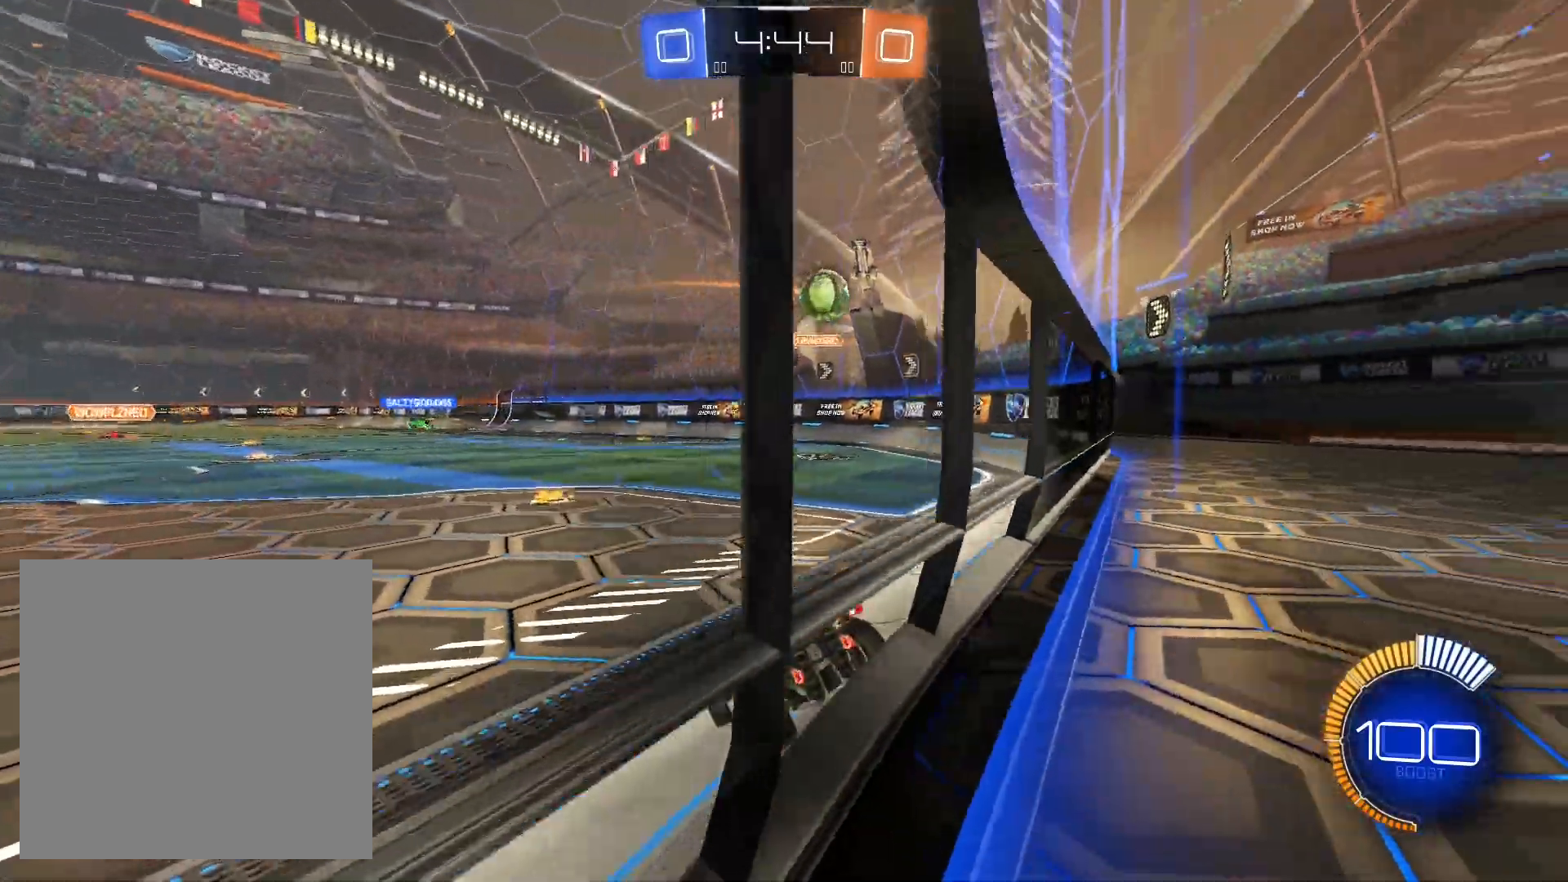
{"buttons": ["R2"], "left_stick": "center", "right_stick": "center", "events": [[67, "left_stick", "center"]]}
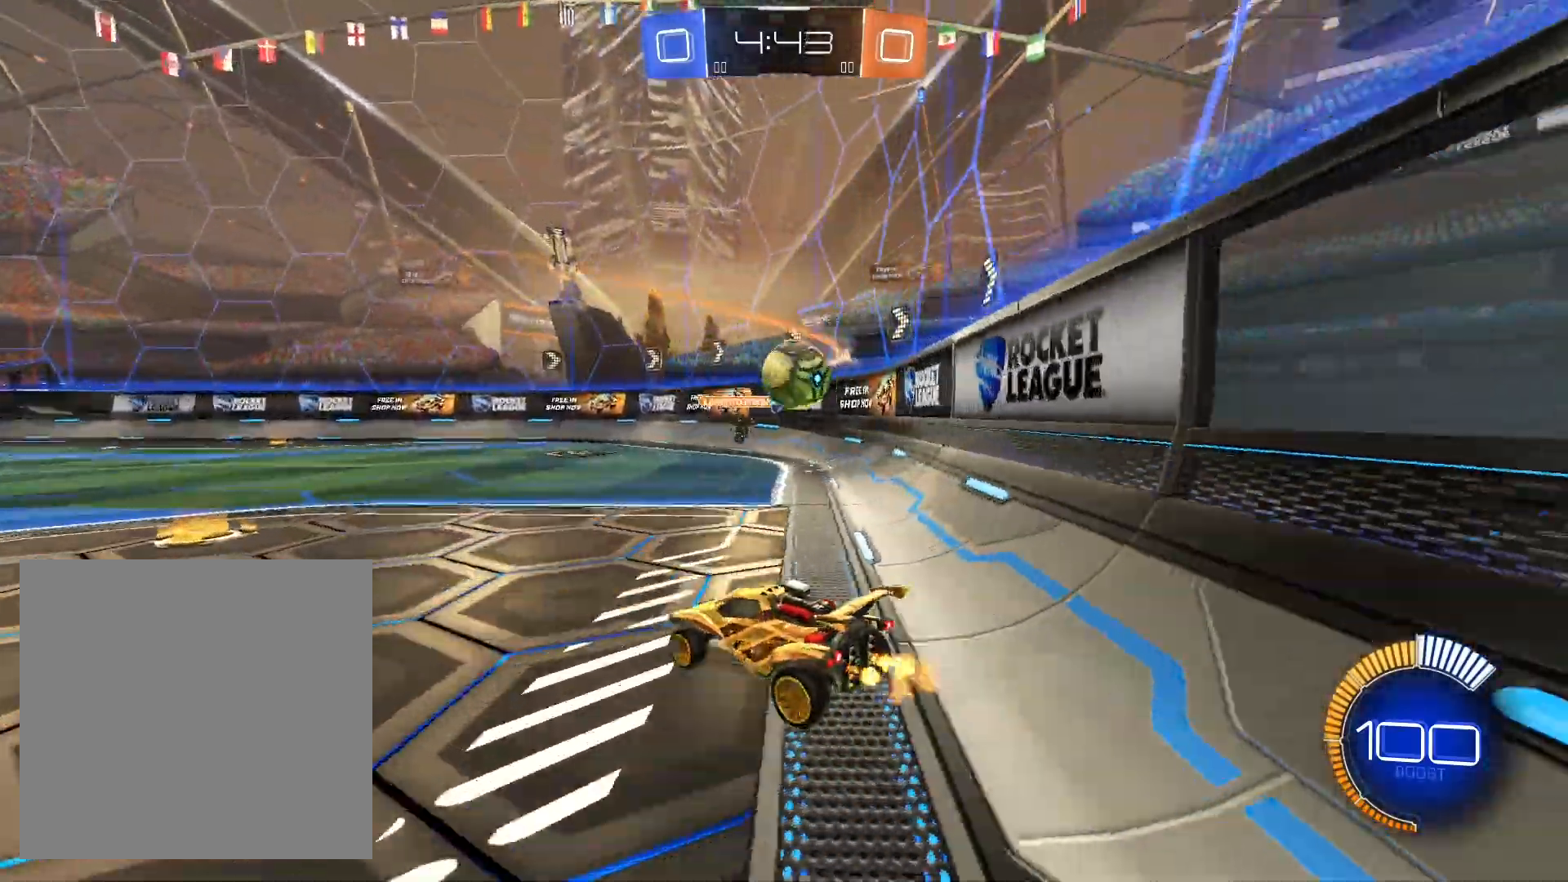
{"buttons": ["L1", "R1", "R2"], "left_stick": "down-left", "right_stick": "center", "events": [[167, "L2", "down"], [200, "L2", "up"], [233, "R1", "down"], [300, "A", "down"], [333, "left_stick", "down-right"], [500, "A", "up"], [500, "L1", "down"], [500, "left_stick", "down-left"]]}
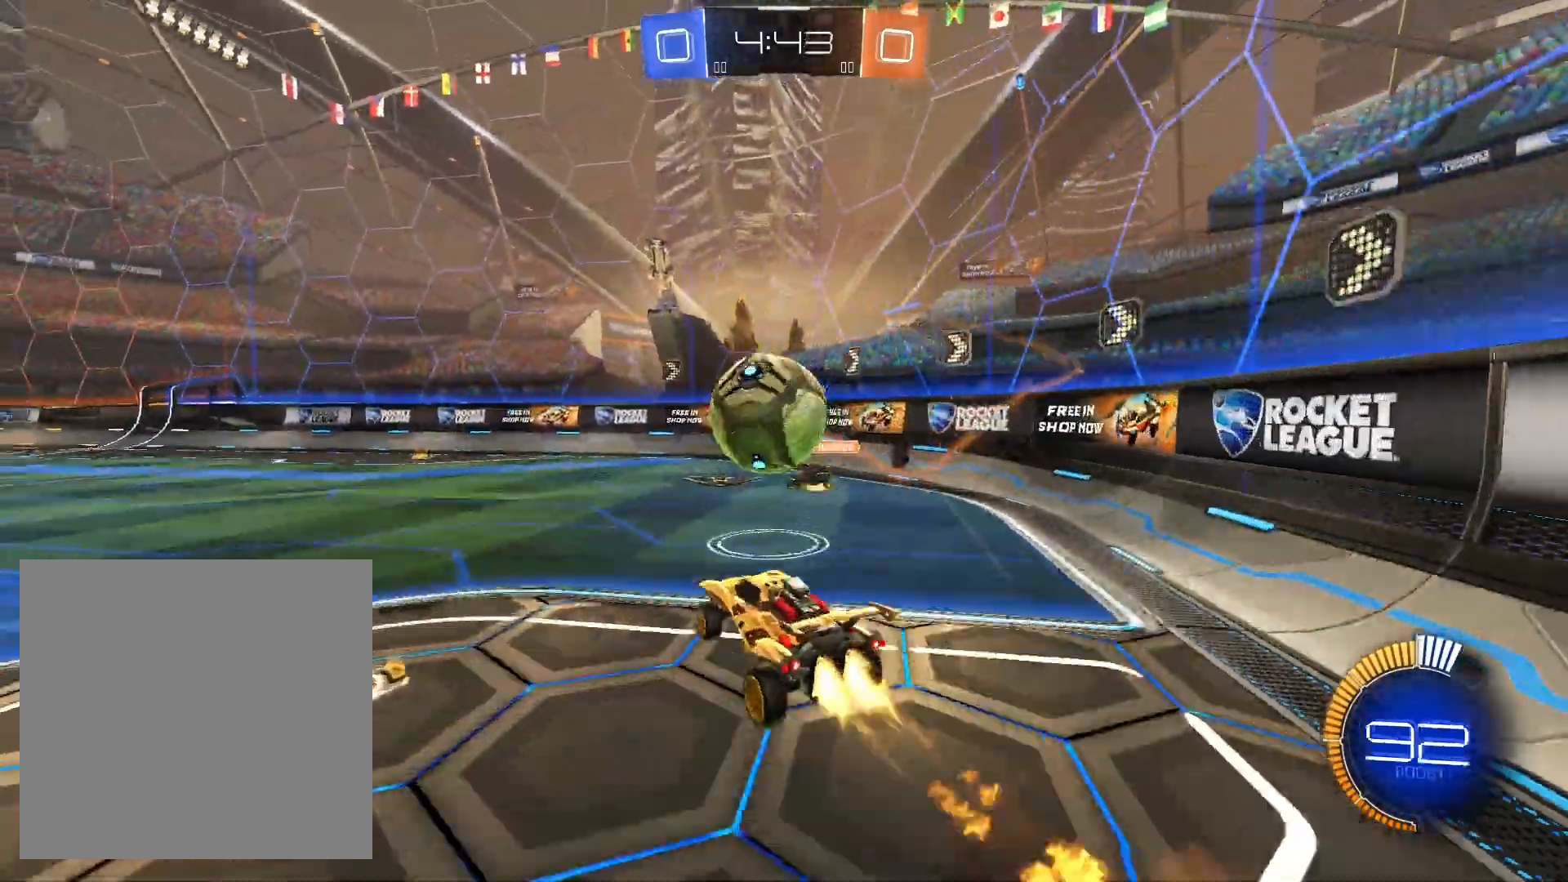
{"buttons": ["L1", "R2"], "left_stick": "down-left", "right_stick": "center", "events": [[67, "left_stick", "left"], [433, "R1", "up"], [500, "left_stick", "down-left"]]}
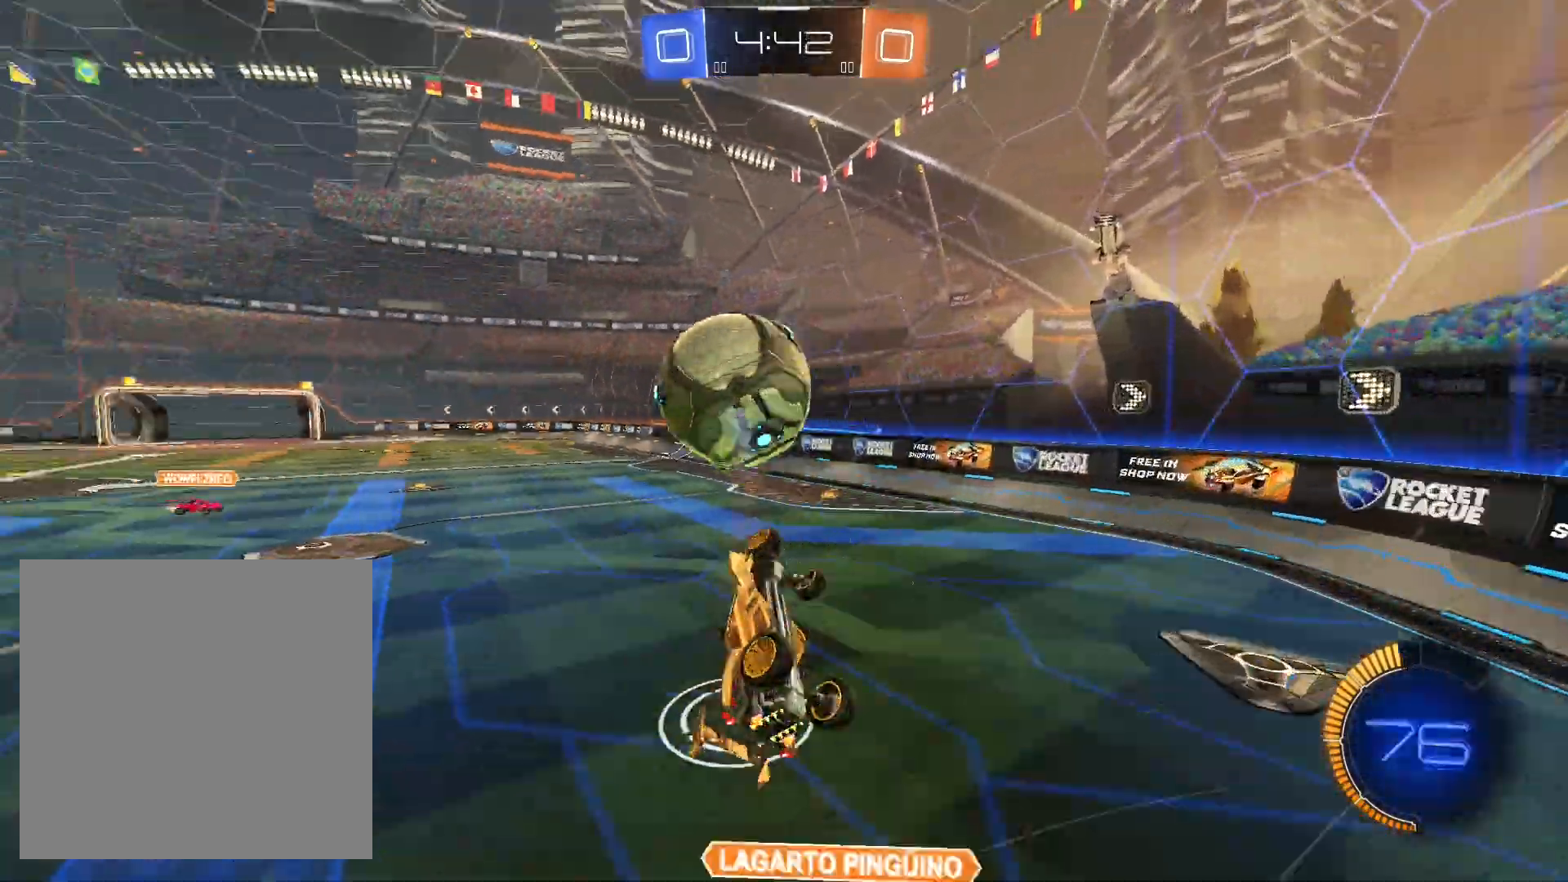
{"buttons": ["R2"], "left_stick": "left", "right_stick": "center", "events": [[133, "R1", "down"], [200, "left_stick", "left"], [467, "L1", "up"], [467, "R1", "up"]]}
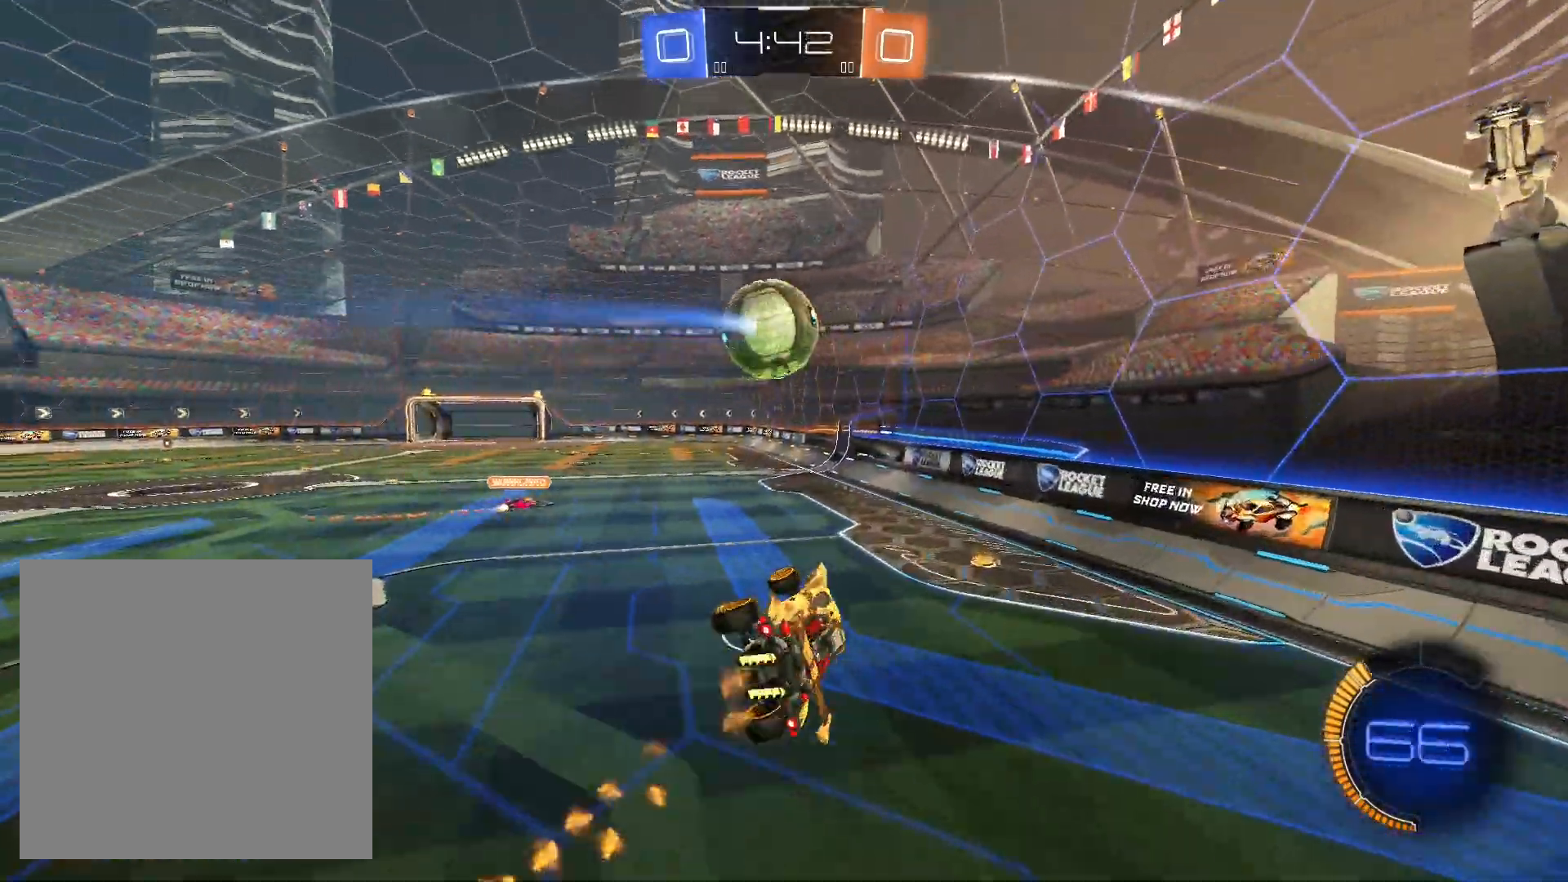
{"buttons": ["R2"], "left_stick": "center", "right_stick": "center", "events": [[33, "R1", "down"], [67, "left_stick", "down"], [133, "left_stick", "center"], [233, "R1", "up"]]}
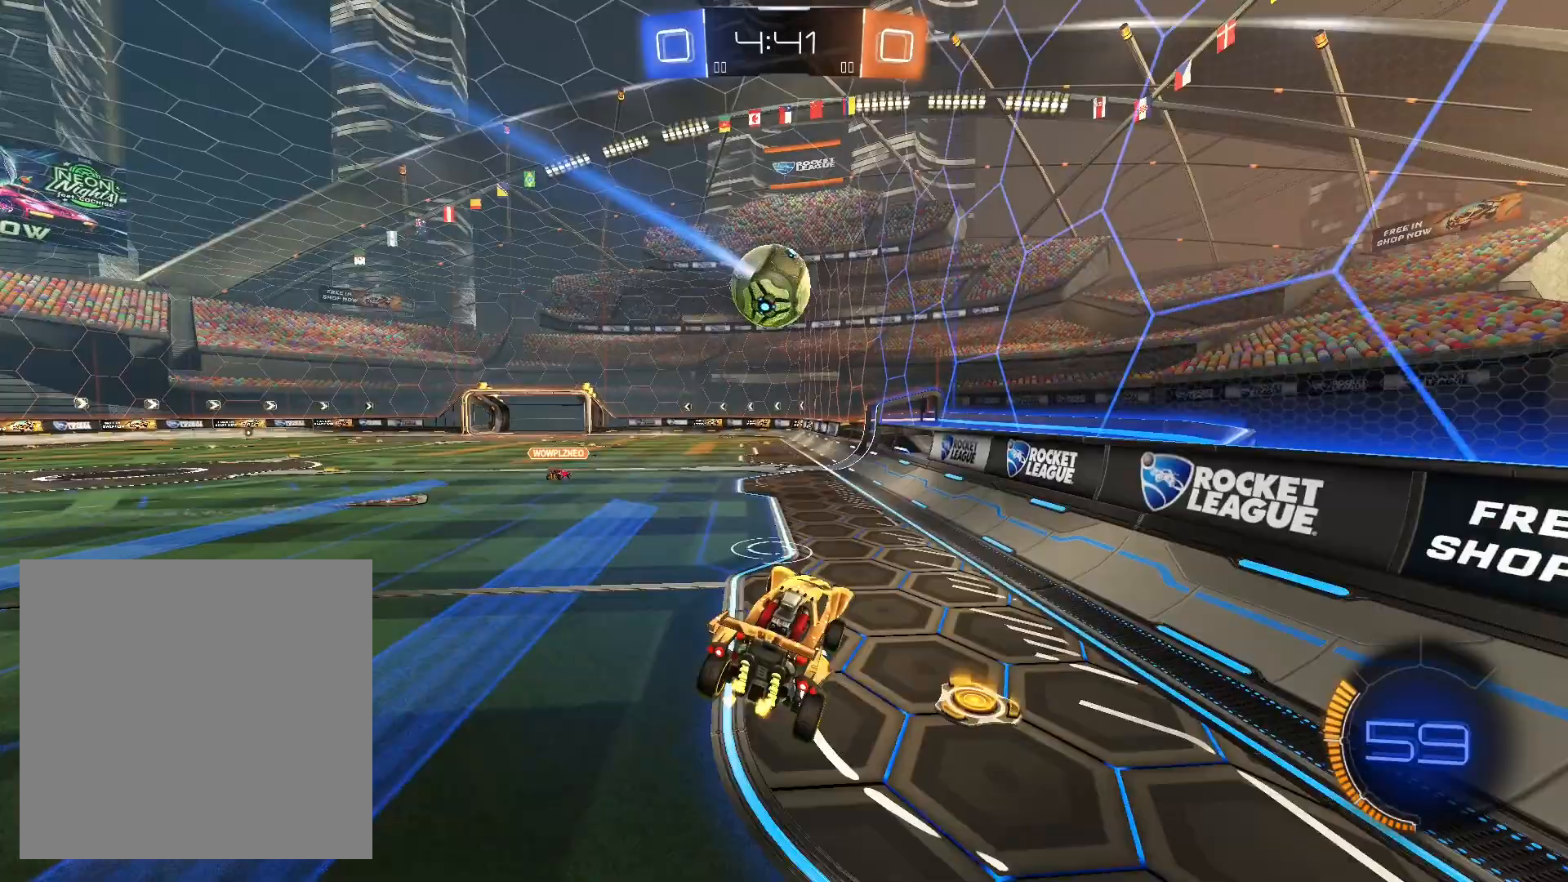
{"buttons": ["R2"], "left_stick": "left", "right_stick": "center", "events": [[33, "R1", "down"], [333, "left_stick", "left"], [500, "R1", "up"]]}
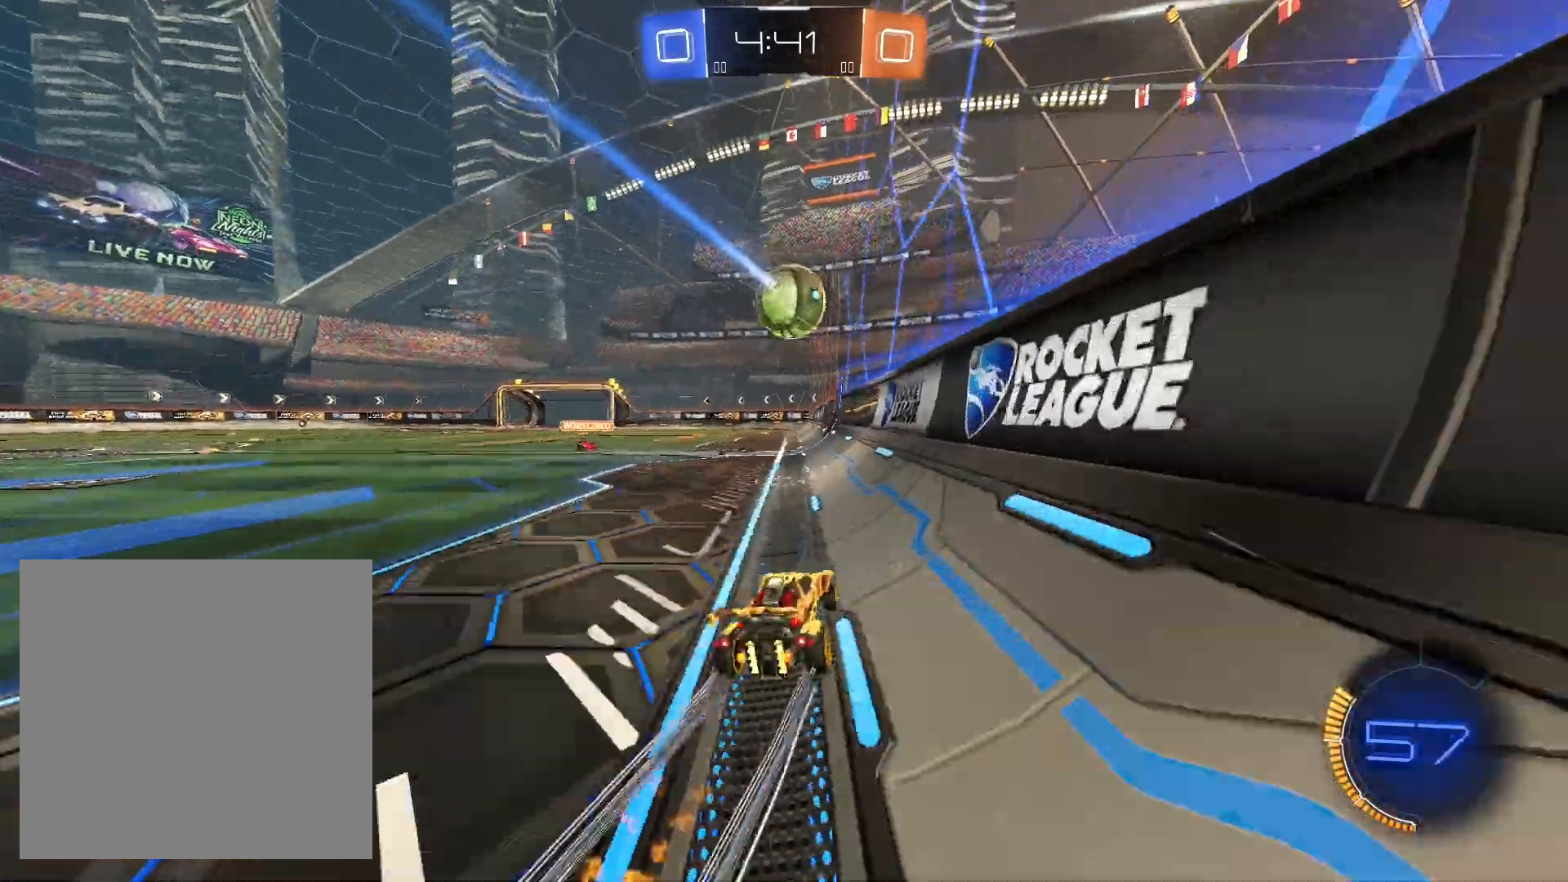
{"buttons": ["A", "R1", "R2"], "left_stick": "down-right", "right_stick": "center", "events": [[300, "left_stick", "center"], [367, "R1", "down"], [500, "A", "down"], [500, "left_stick", "down-right"]]}
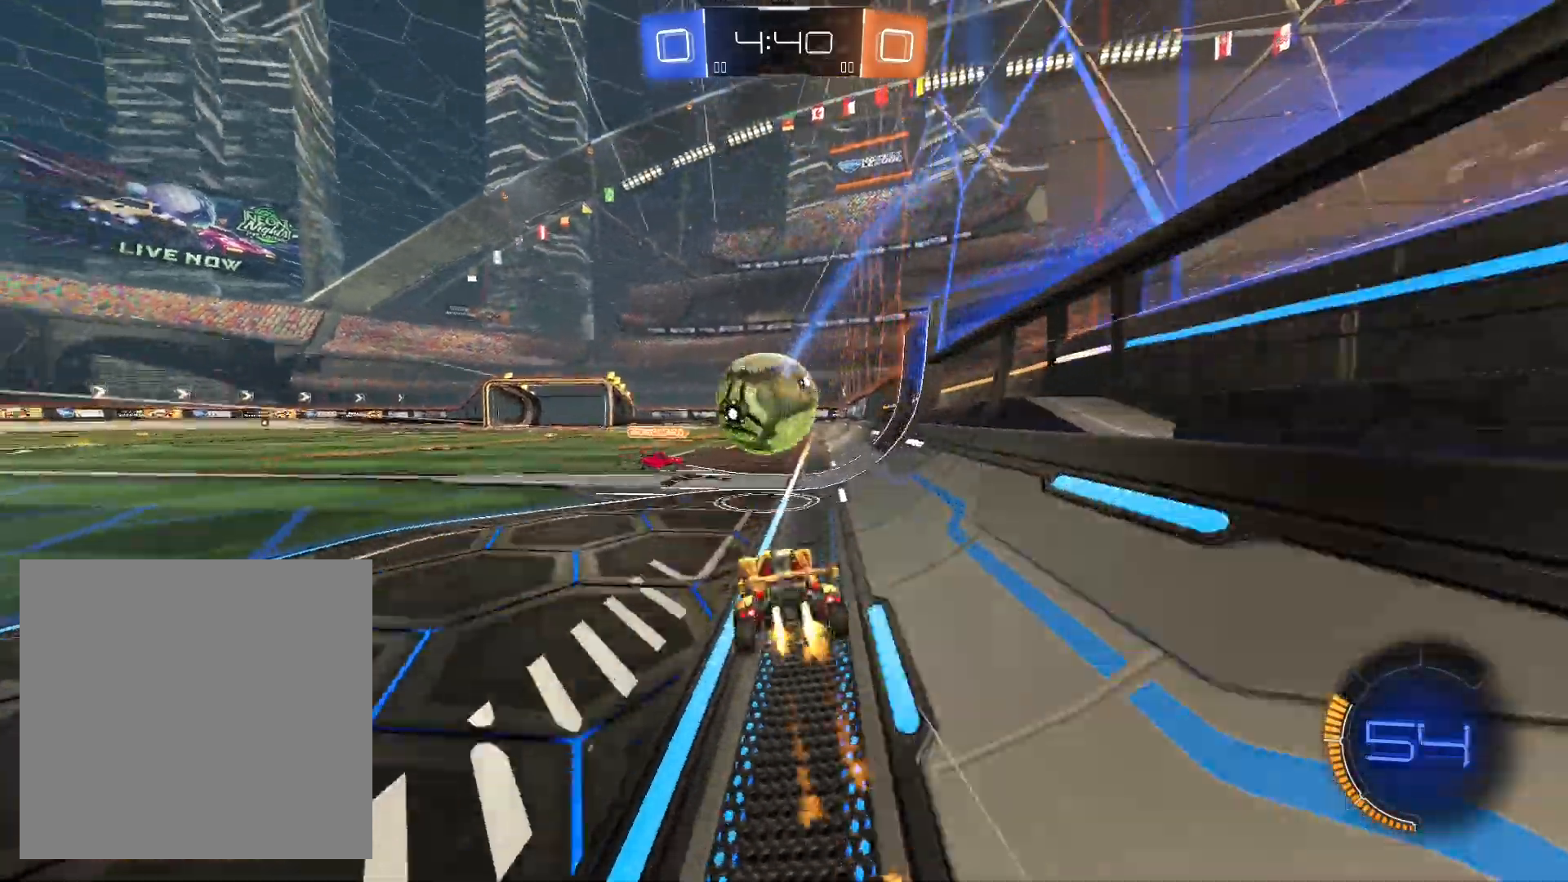
{"buttons": ["L1", "R2"], "left_stick": "left", "right_stick": "center", "events": [[100, "L1", "down"], [100, "left_stick", "center"], [133, "A", "up"], [167, "left_stick", "up-left"], [367, "R1", "up"], [400, "left_stick", "left"]]}
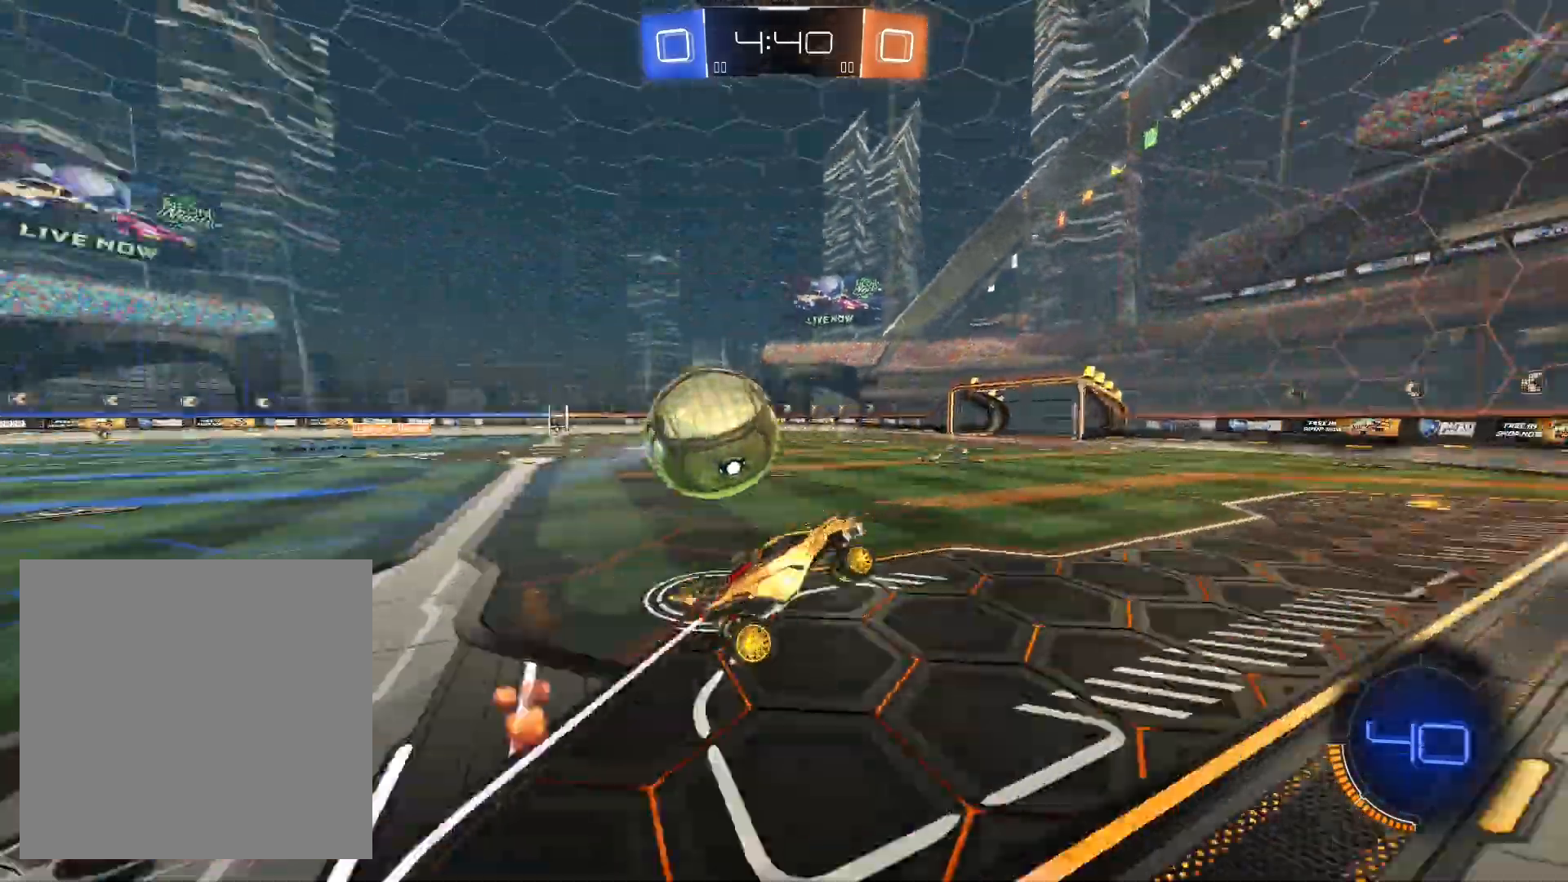
{"buttons": ["L1", "R2"], "left_stick": "left", "right_stick": "center", "events": []}